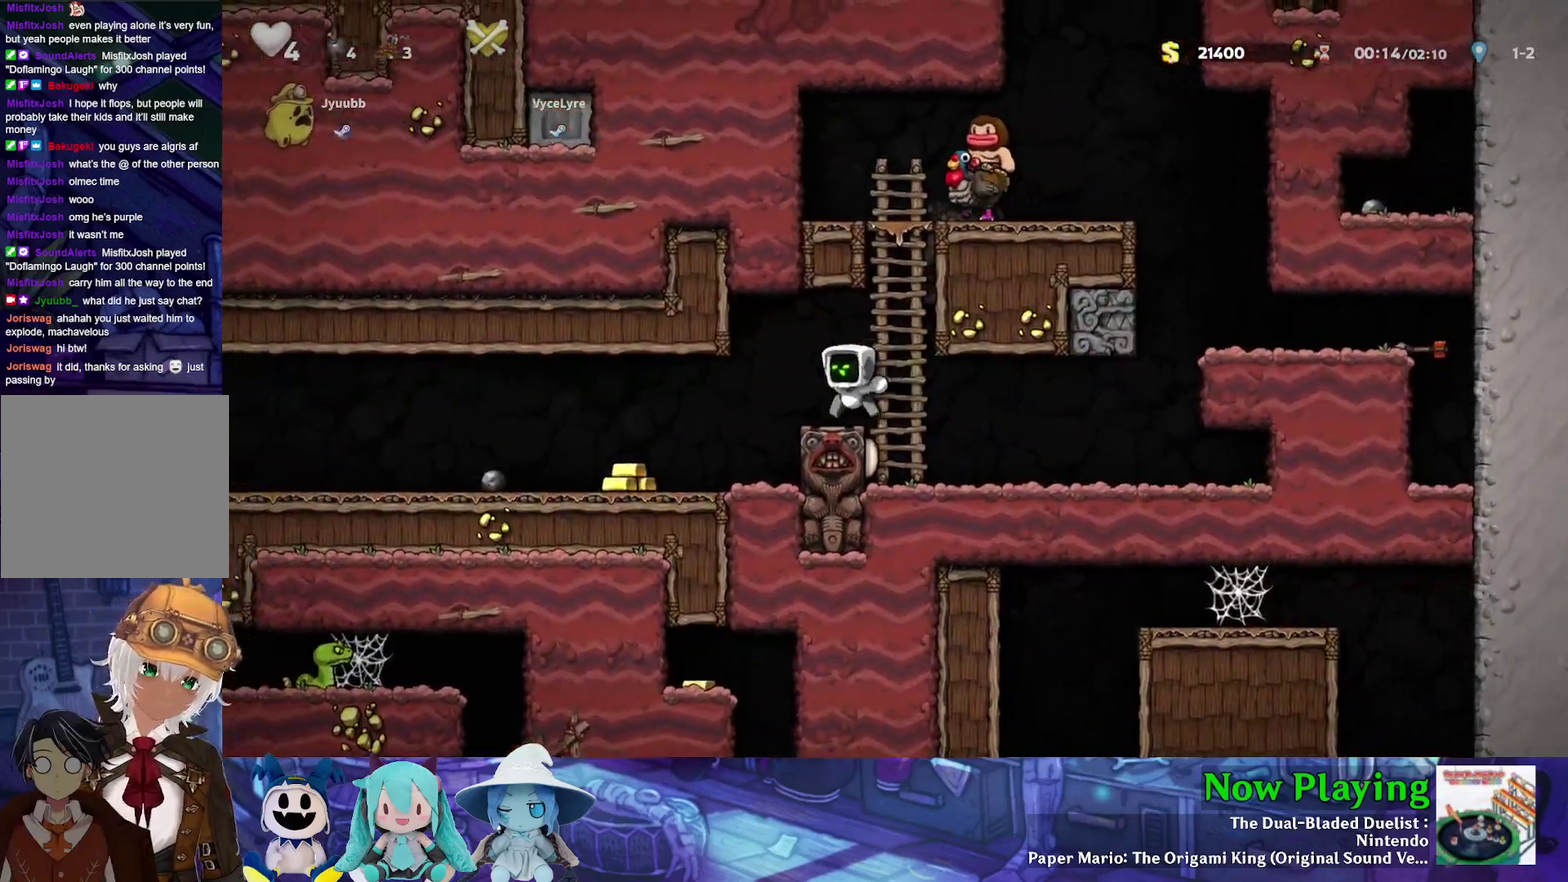
Gameplay with a controller (Nintendo layout); each line is a JSON object with the inputs held at the frame after it (dt_ms = milliseconds from this image to that frame). "events" lists button and stick changes between this image and that frame as [ms after this image, input, new state], when the widget could be followed in between. Not read: L3 R3.
{"dt_ms": 500, "buttons": ["Y", "DPAD_LEFT"], "left_stick": "center", "right_stick": "center", "events": []}
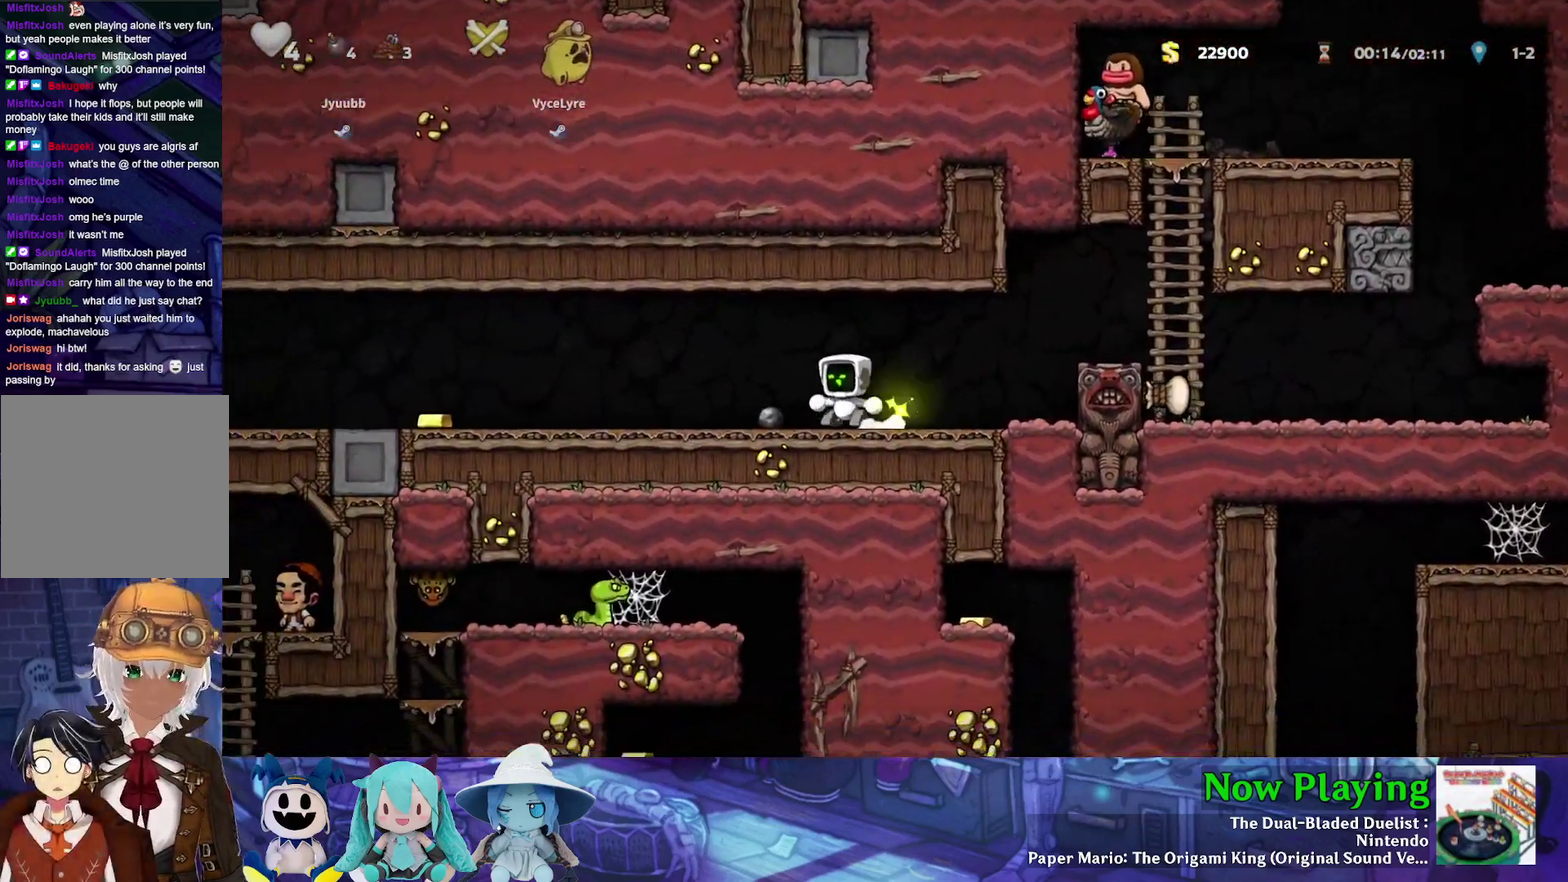
{"dt_ms": 500, "buttons": ["Y", "DPAD_LEFT"], "left_stick": "center", "right_stick": "center", "events": []}
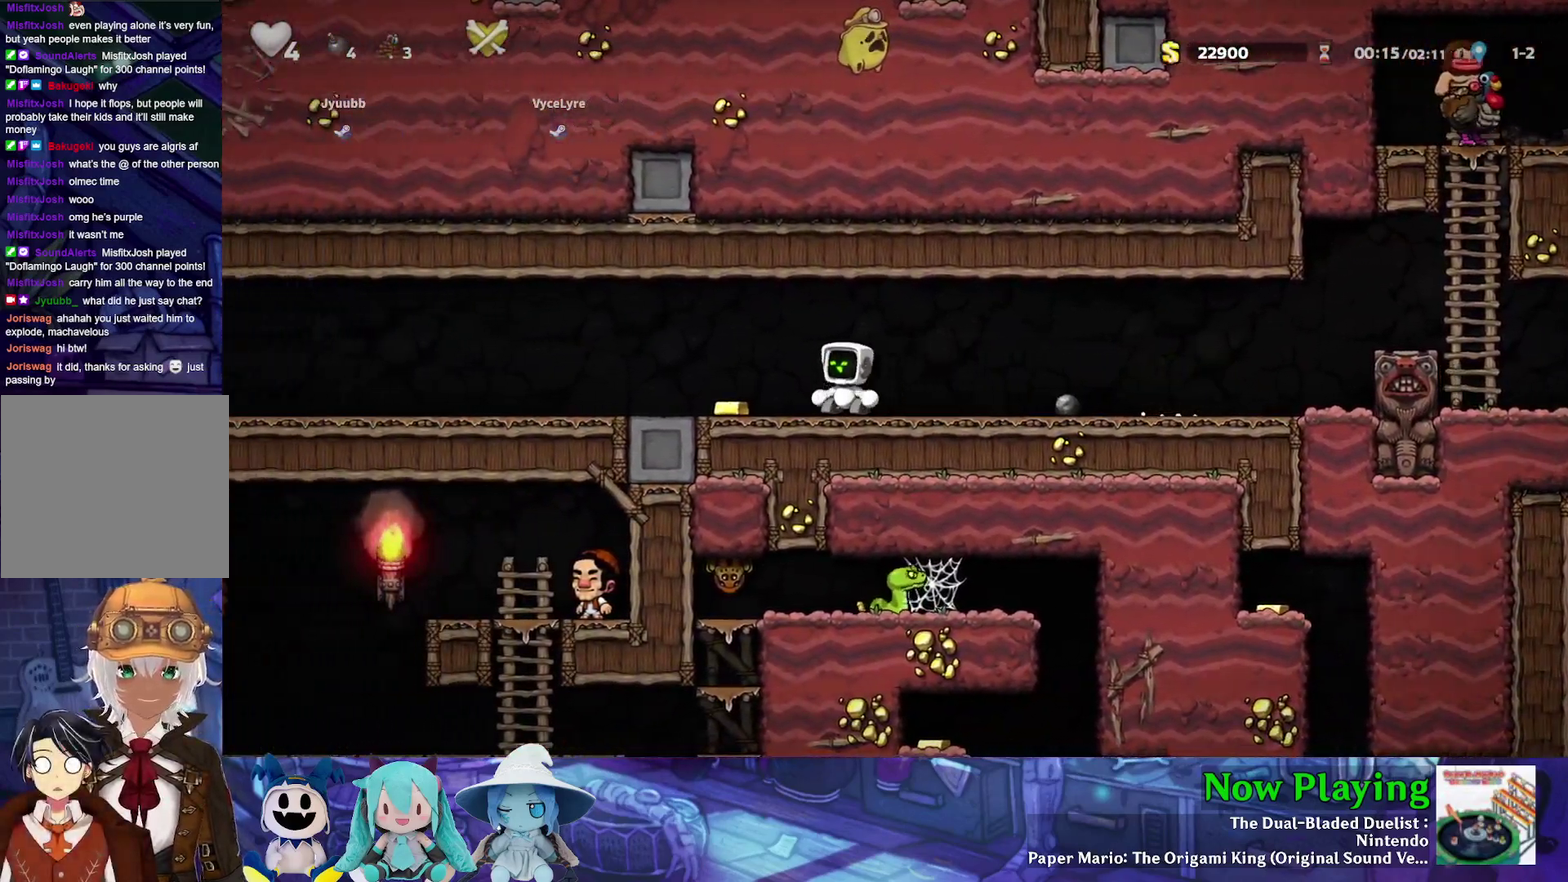
{"dt_ms": 500, "buttons": ["Y", "DPAD_LEFT"], "left_stick": "center", "right_stick": "center", "events": []}
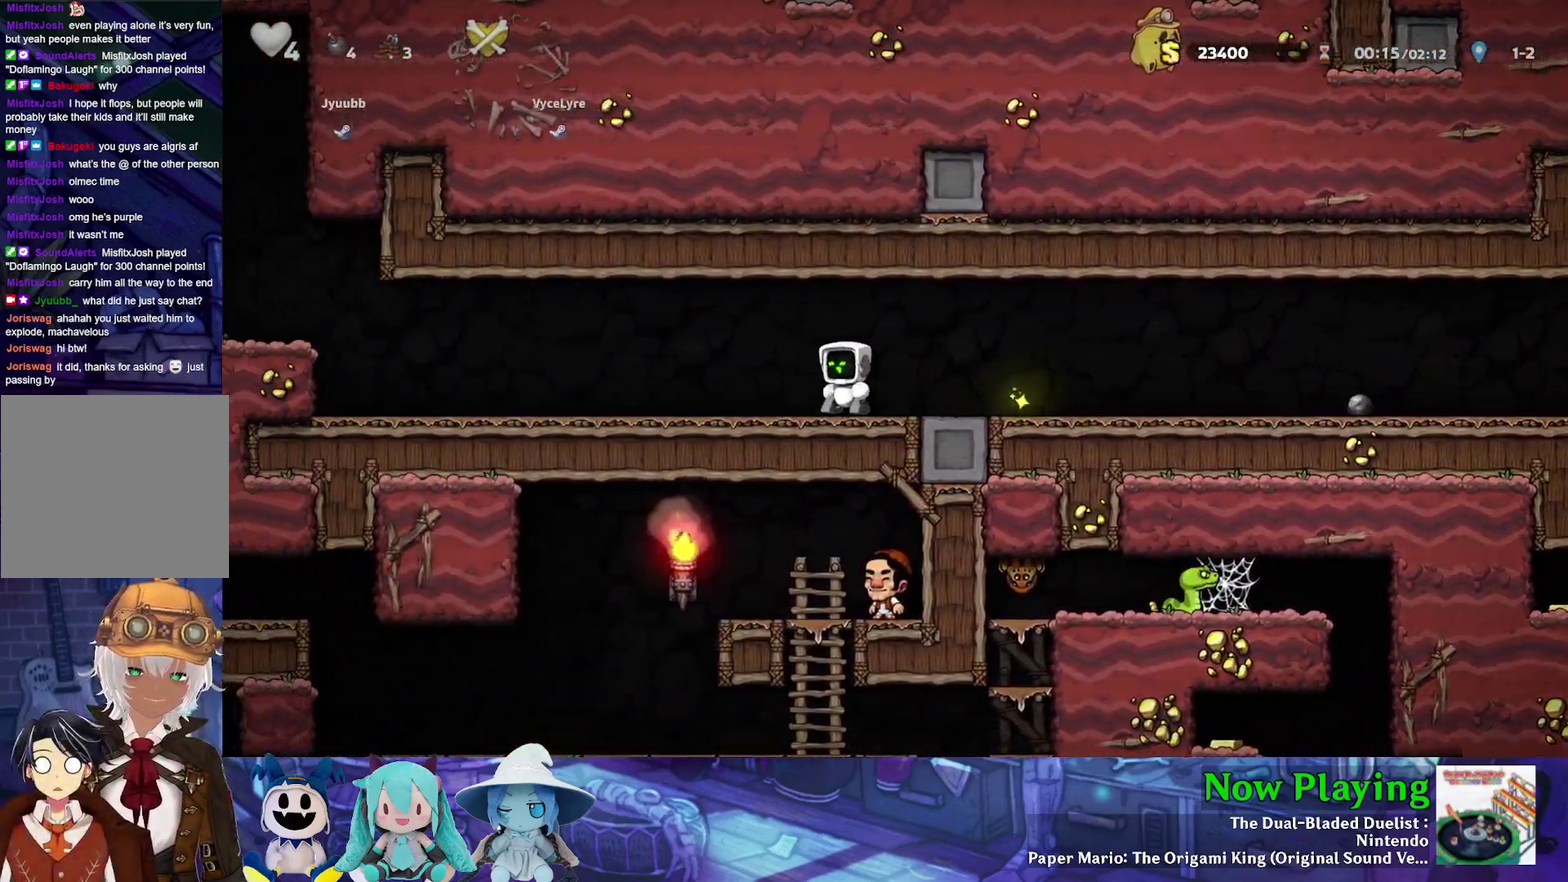
{"dt_ms": 700, "buttons": ["B", "Y", "DPAD_LEFT"], "left_stick": "center", "right_stick": "center", "events": [[633, "B", "down"]]}
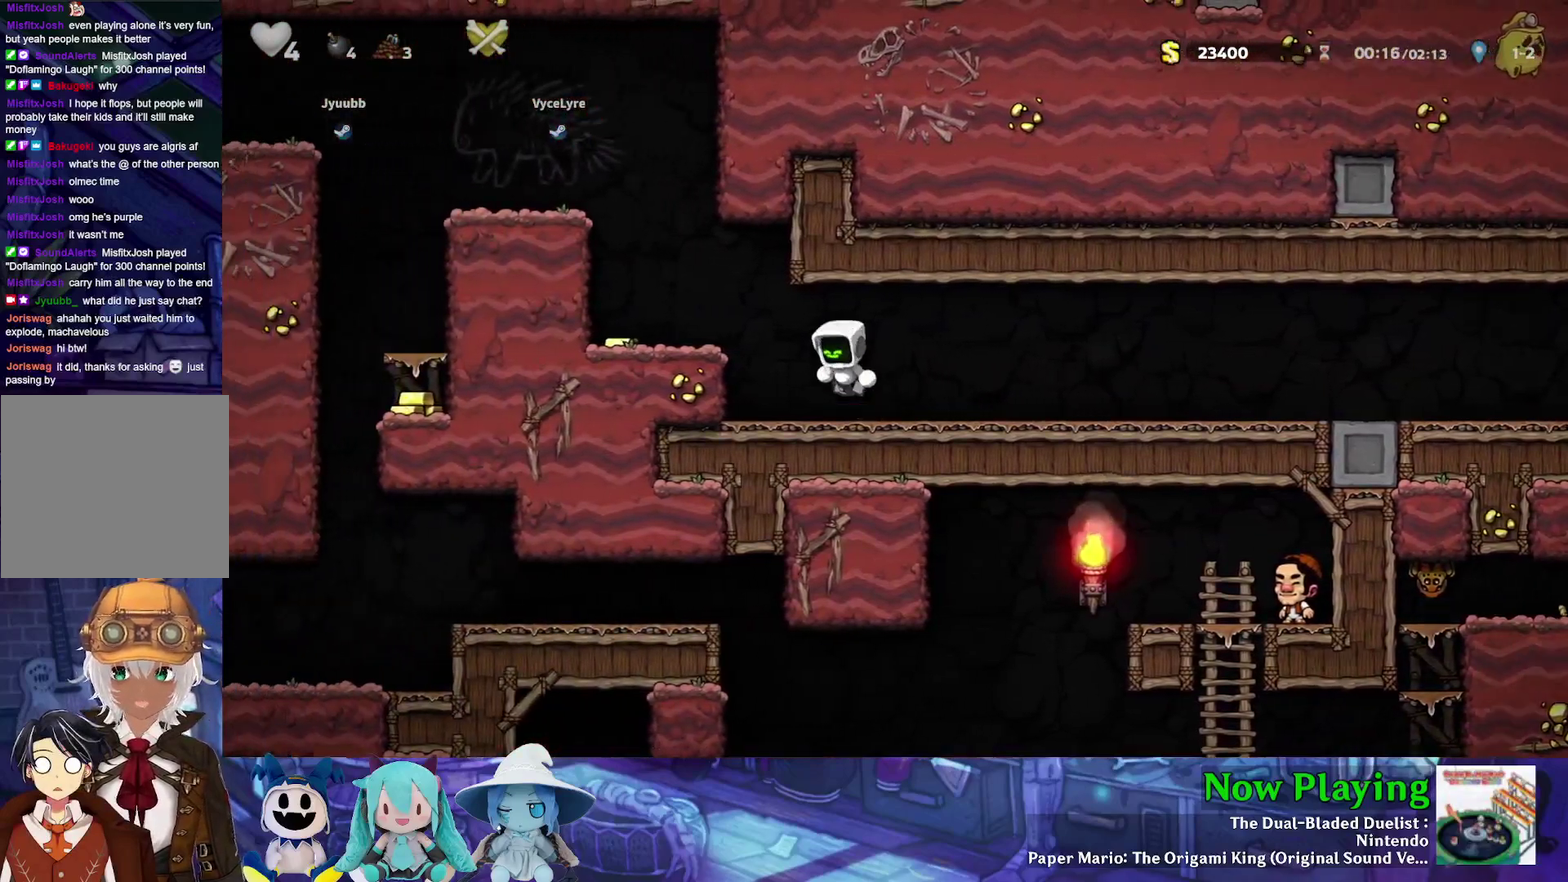
{"dt_ms": 300, "buttons": ["Y", "DPAD_LEFT"], "left_stick": "center", "right_stick": "center", "events": [[100, "B", "up"]]}
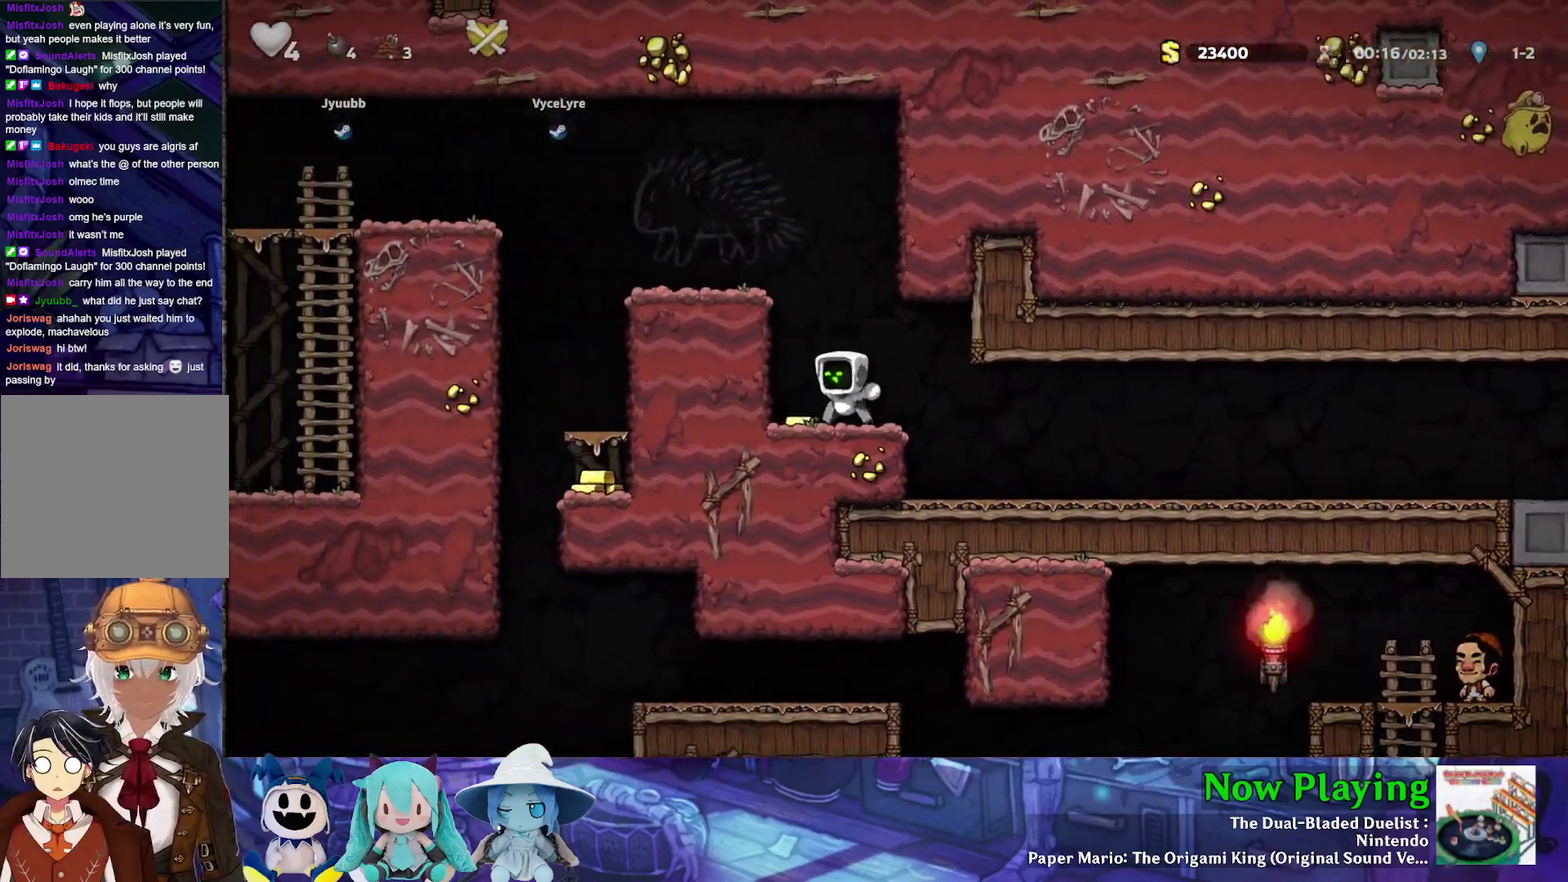
{"dt_ms": 400, "buttons": ["B", "Y", "DPAD_LEFT"], "left_stick": "center", "right_stick": "center", "events": [[50, "DPAD_LEFT", "up"], [100, "B", "down"], [267, "DPAD_LEFT", "down"], [300, "B", "up"], [383, "B", "down"]]}
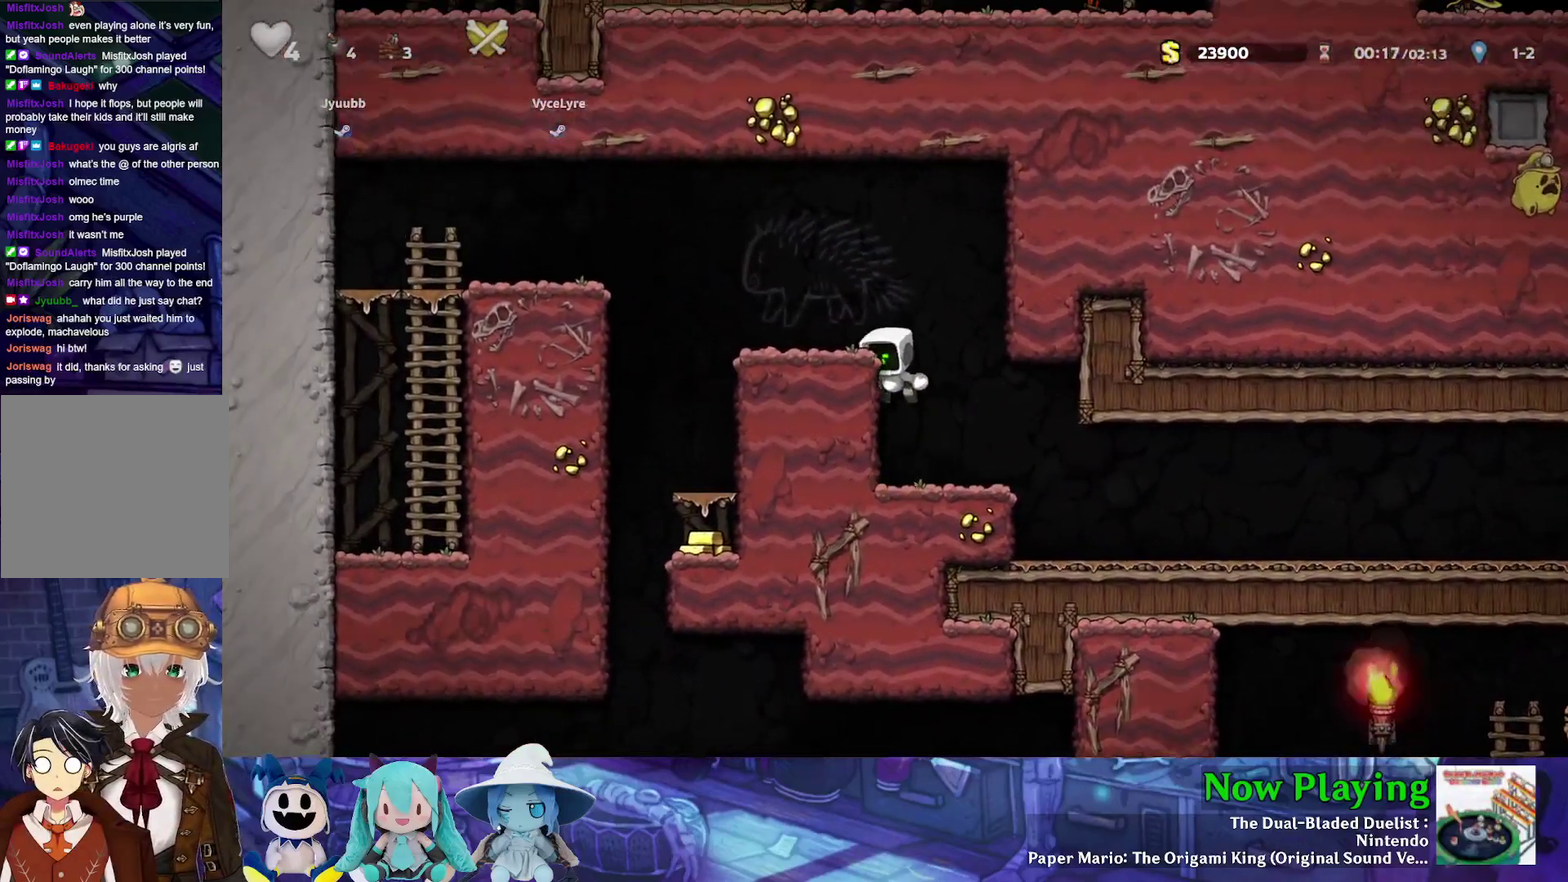
{"dt_ms": 800, "buttons": ["Y", "DPAD_RIGHT"], "left_stick": "center", "right_stick": "center", "events": [[100, "B", "up"], [567, "DPAD_LEFT", "up"], [783, "DPAD_RIGHT", "down"]]}
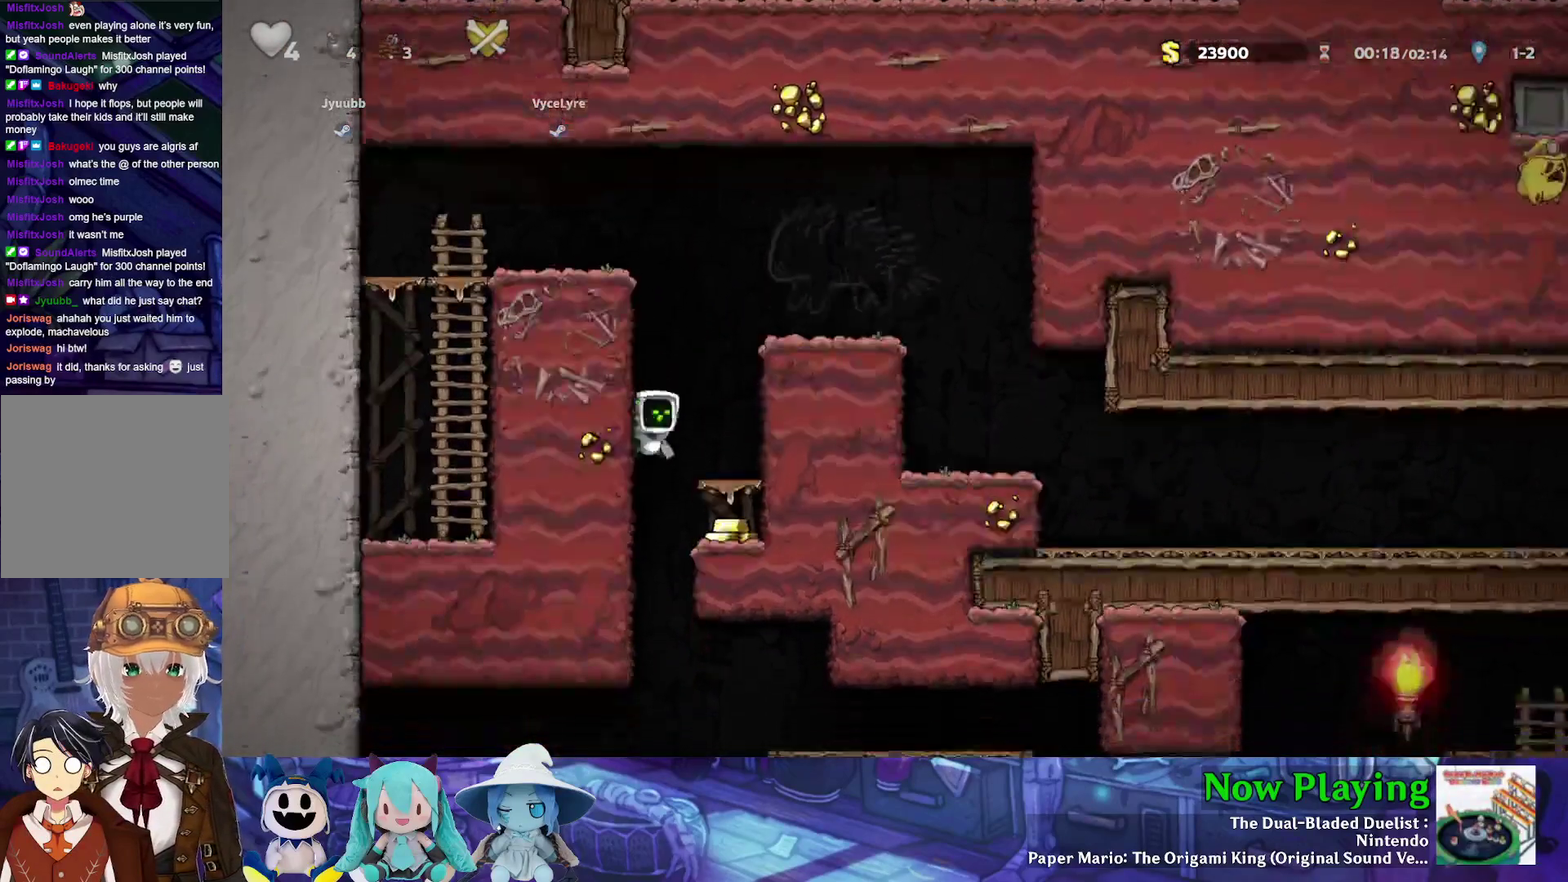
{"dt_ms": 300, "buttons": ["Y", "DPAD_LEFT"], "left_stick": "center", "right_stick": "center", "events": [[167, "DPAD_LEFT", "down"], [167, "DPAD_RIGHT", "up"]]}
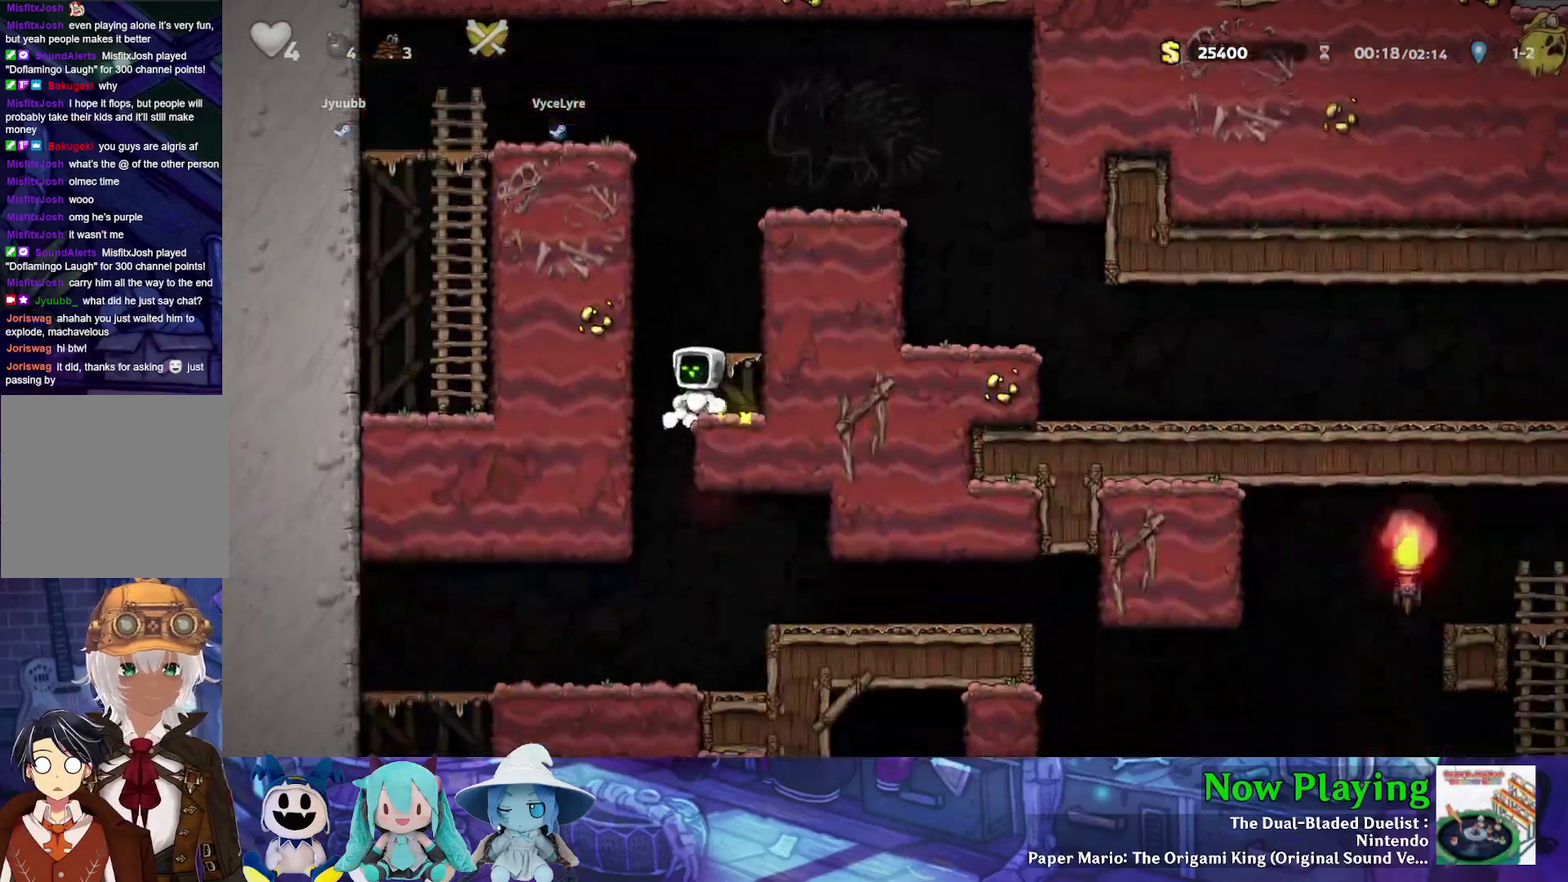
{"dt_ms": 500, "buttons": ["Y"], "left_stick": "center", "right_stick": "center", "events": [[67, "DPAD_LEFT", "up"]]}
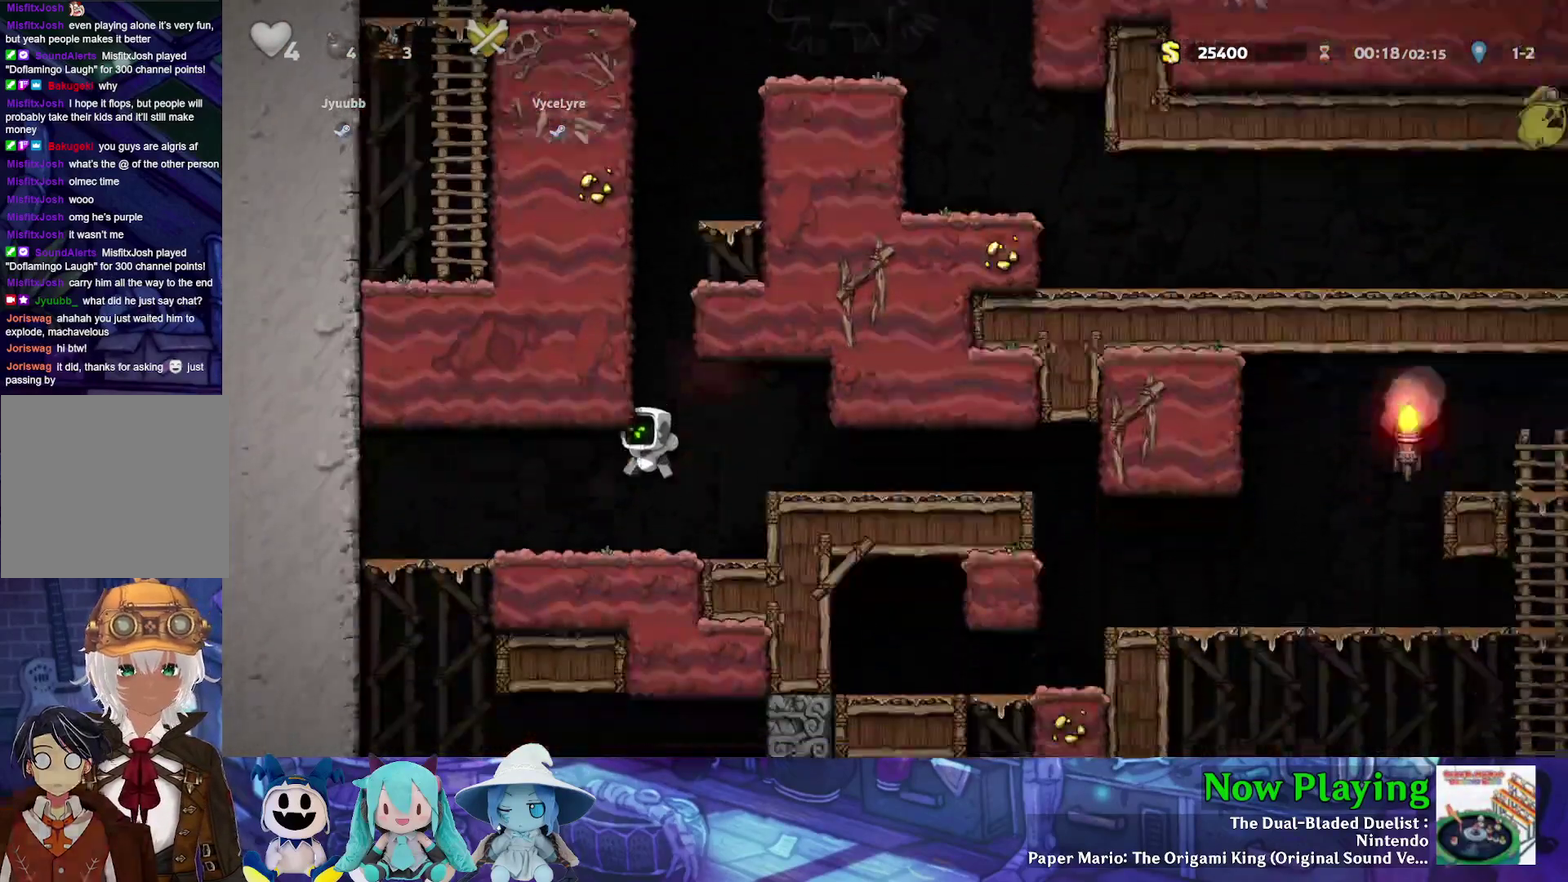
{"dt_ms": 600, "buttons": ["B", "Y", "DPAD_DOWN"], "left_stick": "center", "right_stick": "center", "events": [[83, "DPAD_LEFT", "down"], [483, "DPAD_DOWN", "down"], [533, "B", "down"], [533, "DPAD_LEFT", "up"]]}
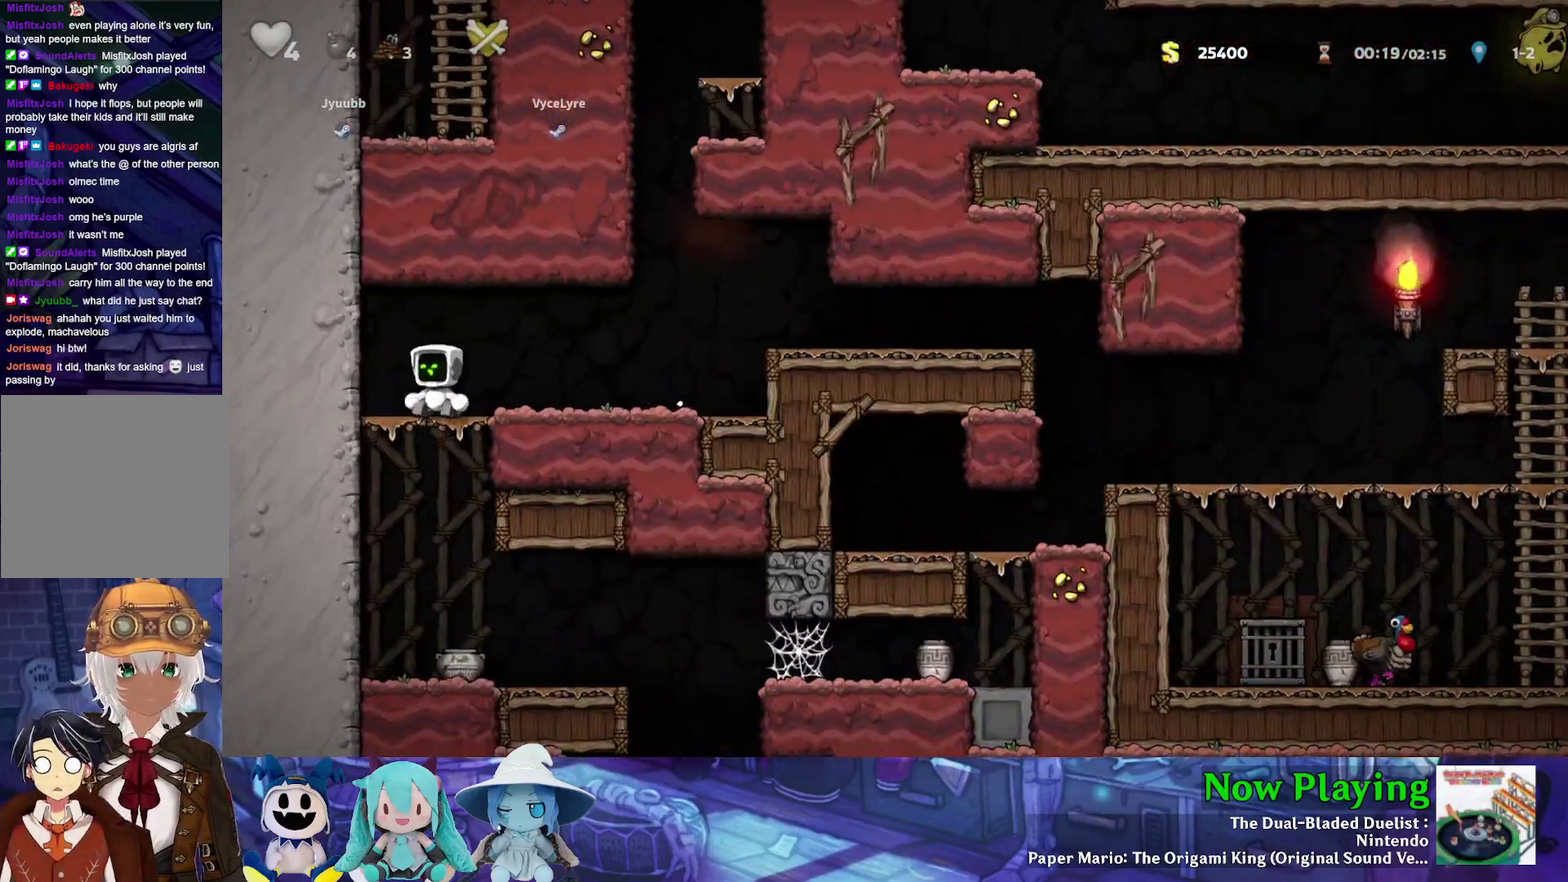
{"dt_ms": 400, "buttons": ["Y"], "left_stick": "center", "right_stick": "center", "events": [[33, "B", "up"], [50, "DPAD_DOWN", "up"]]}
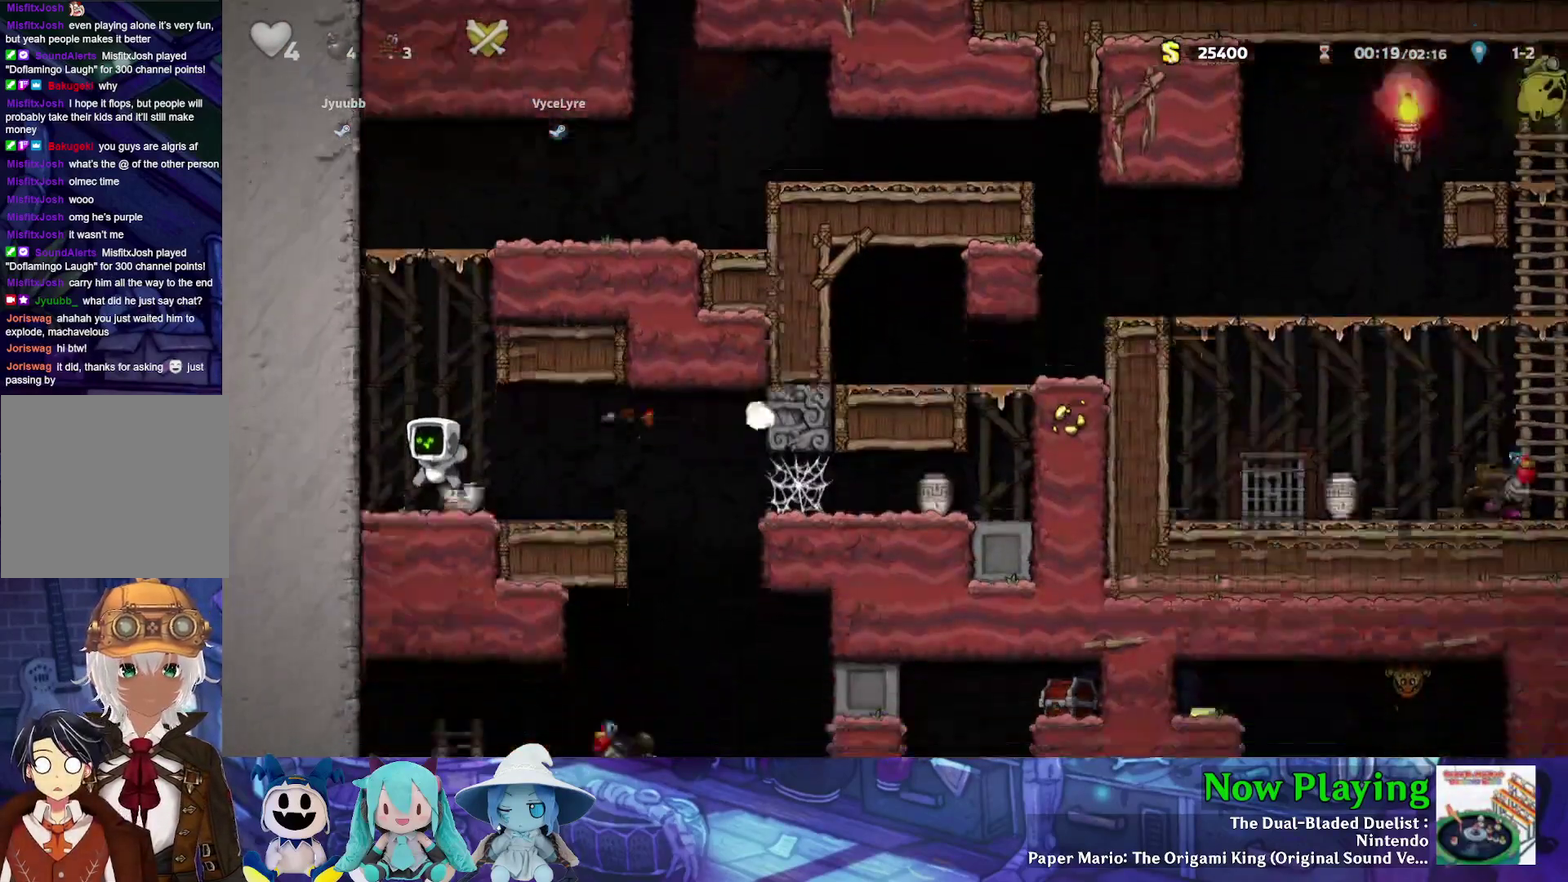
{"dt_ms": 500, "buttons": [], "left_stick": "center", "right_stick": "center", "events": [[150, "Y", "up"]]}
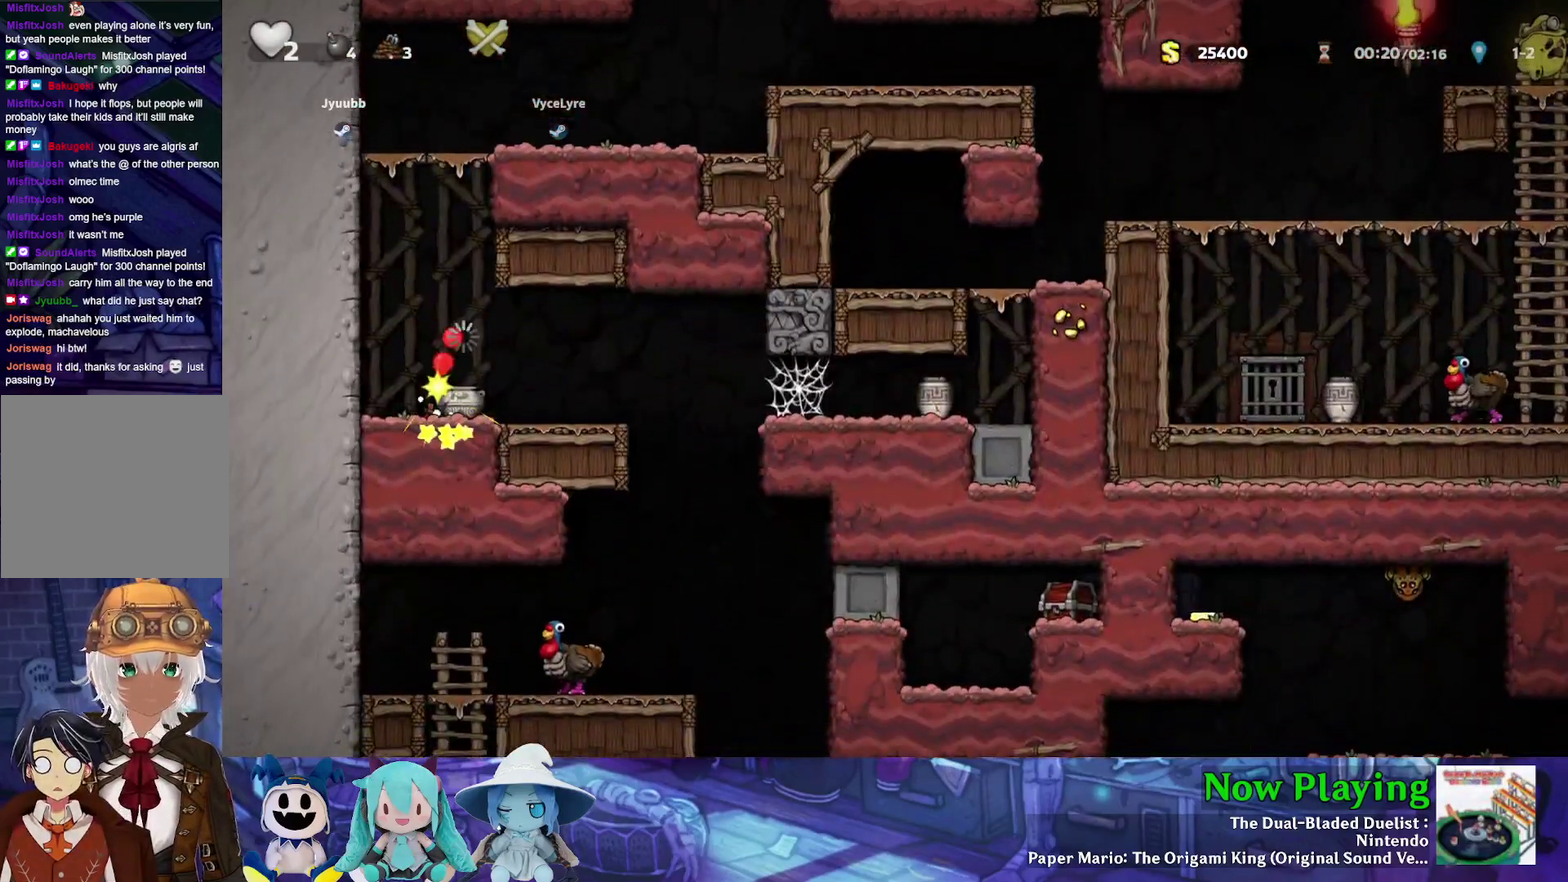
{"dt_ms": 500, "buttons": [], "left_stick": "center", "right_stick": "center", "events": []}
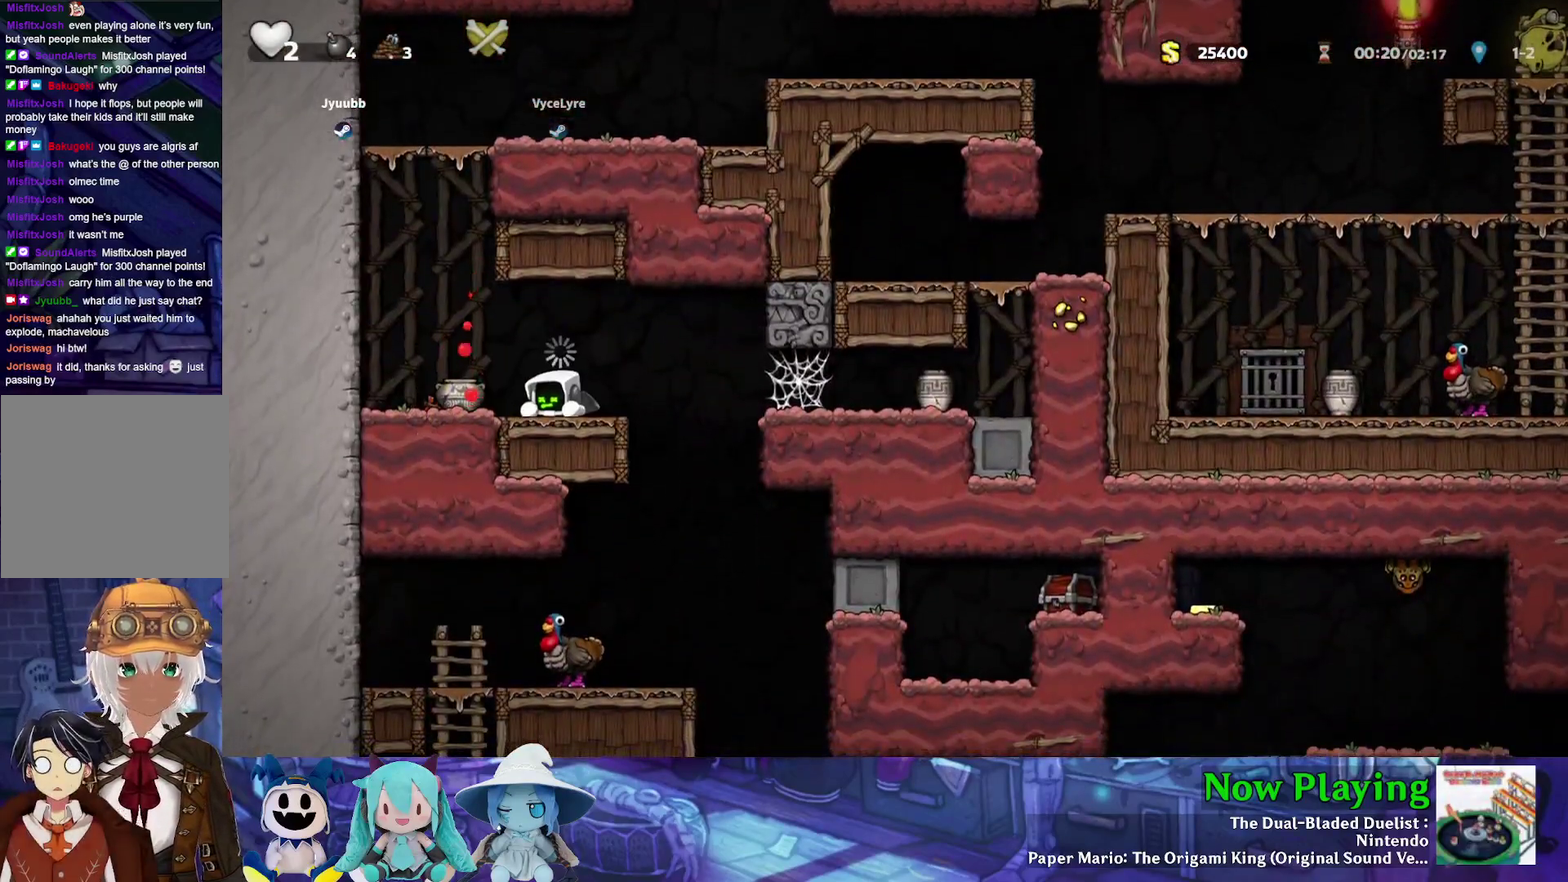
{"dt_ms": 500, "buttons": [], "left_stick": "center", "right_stick": "center", "events": []}
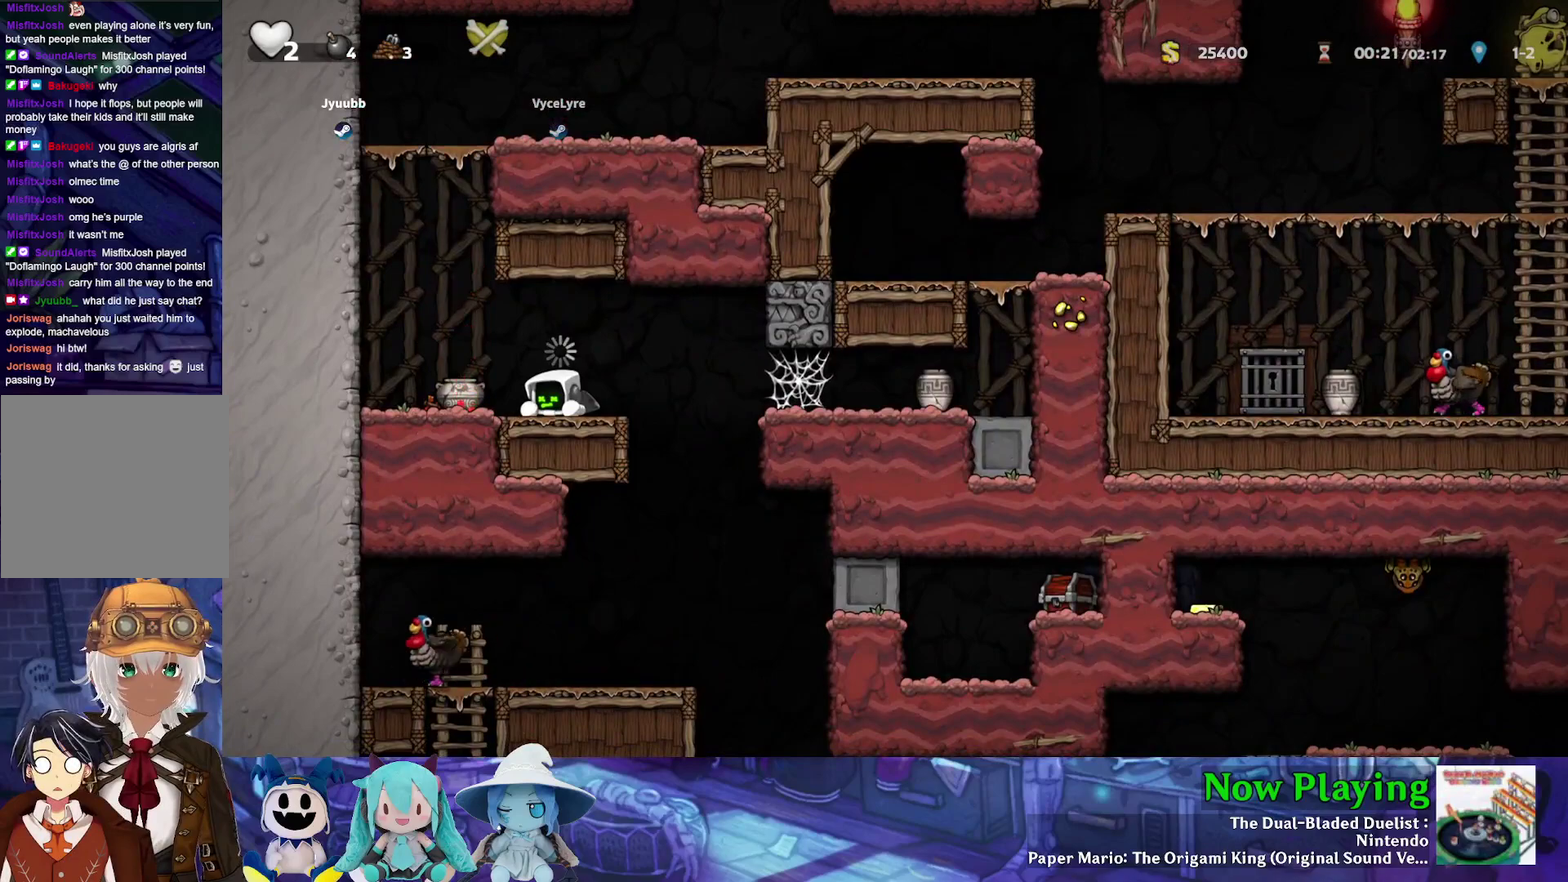
{"dt_ms": 500, "buttons": [], "left_stick": "center", "right_stick": "center", "events": []}
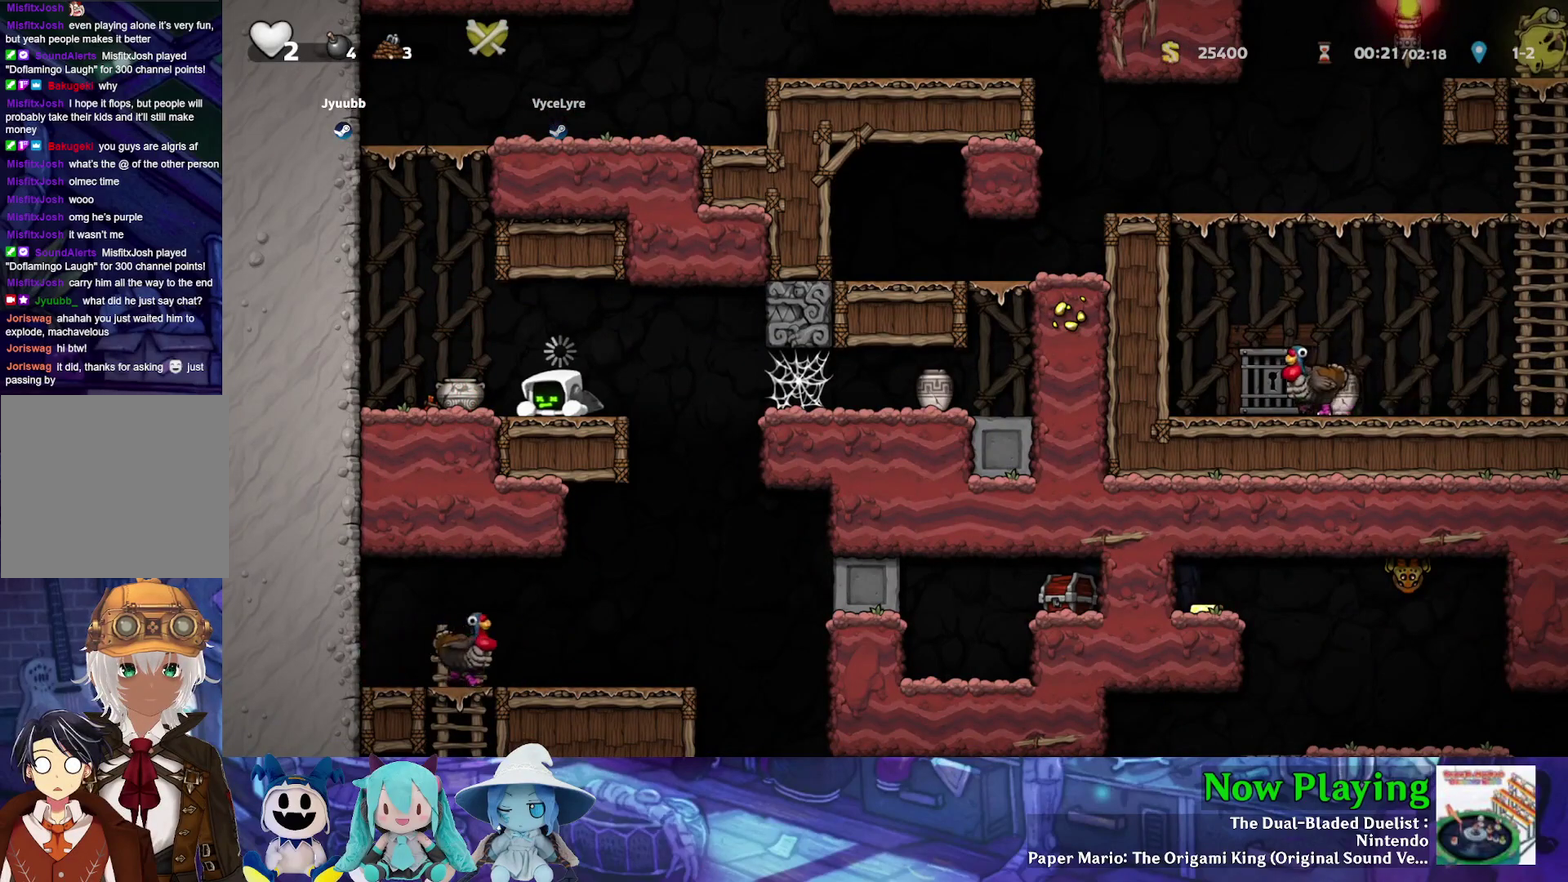
{"dt_ms": 500, "buttons": [], "left_stick": "center", "right_stick": "center", "events": []}
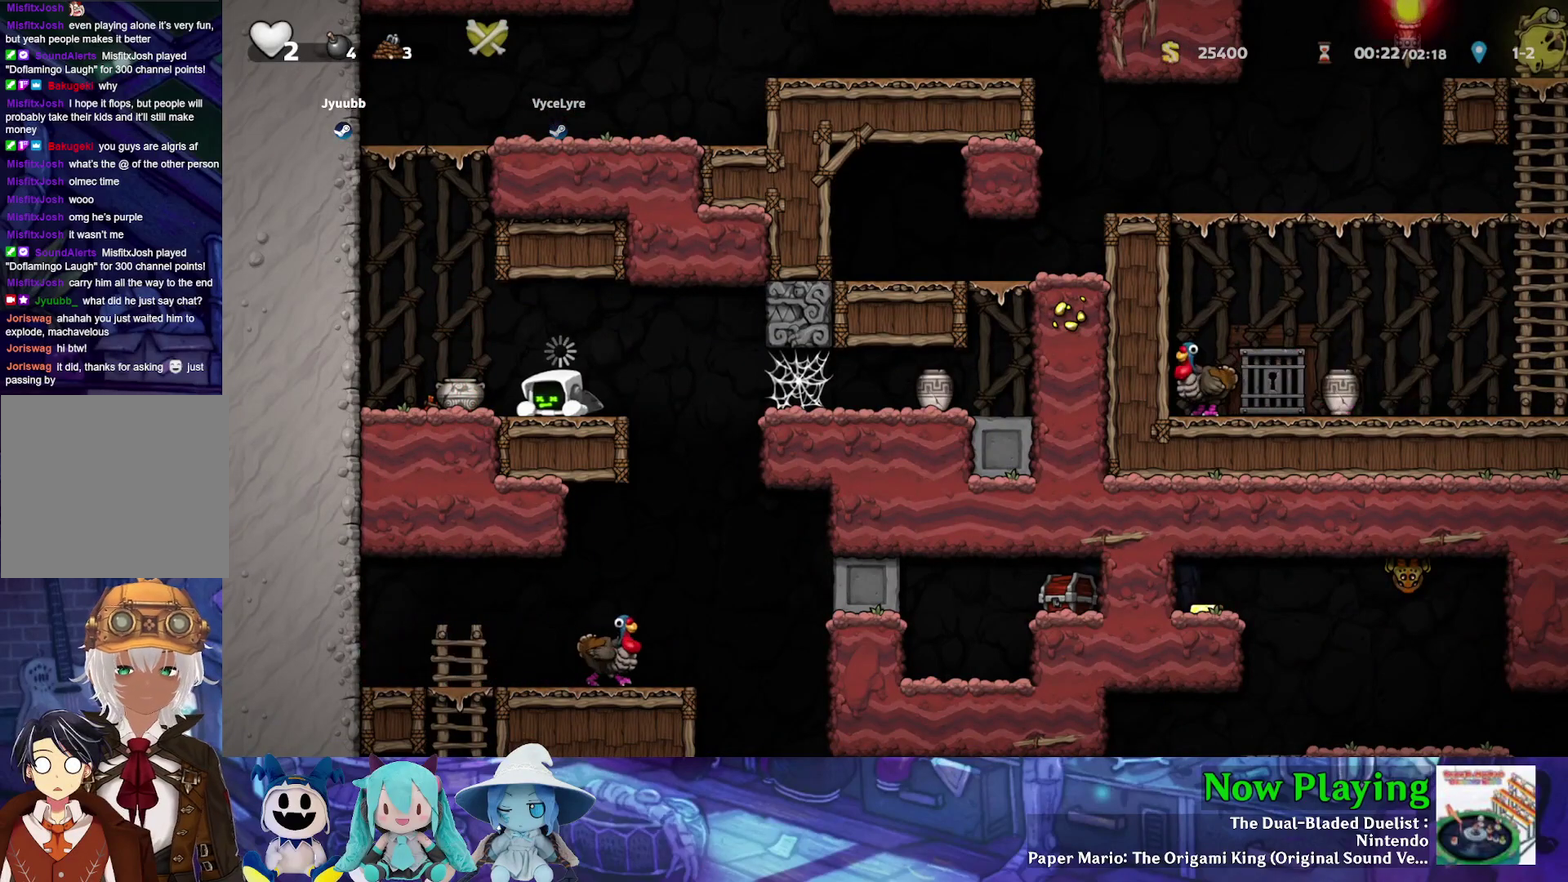
{"dt_ms": 500, "buttons": [], "left_stick": "center", "right_stick": "center", "events": []}
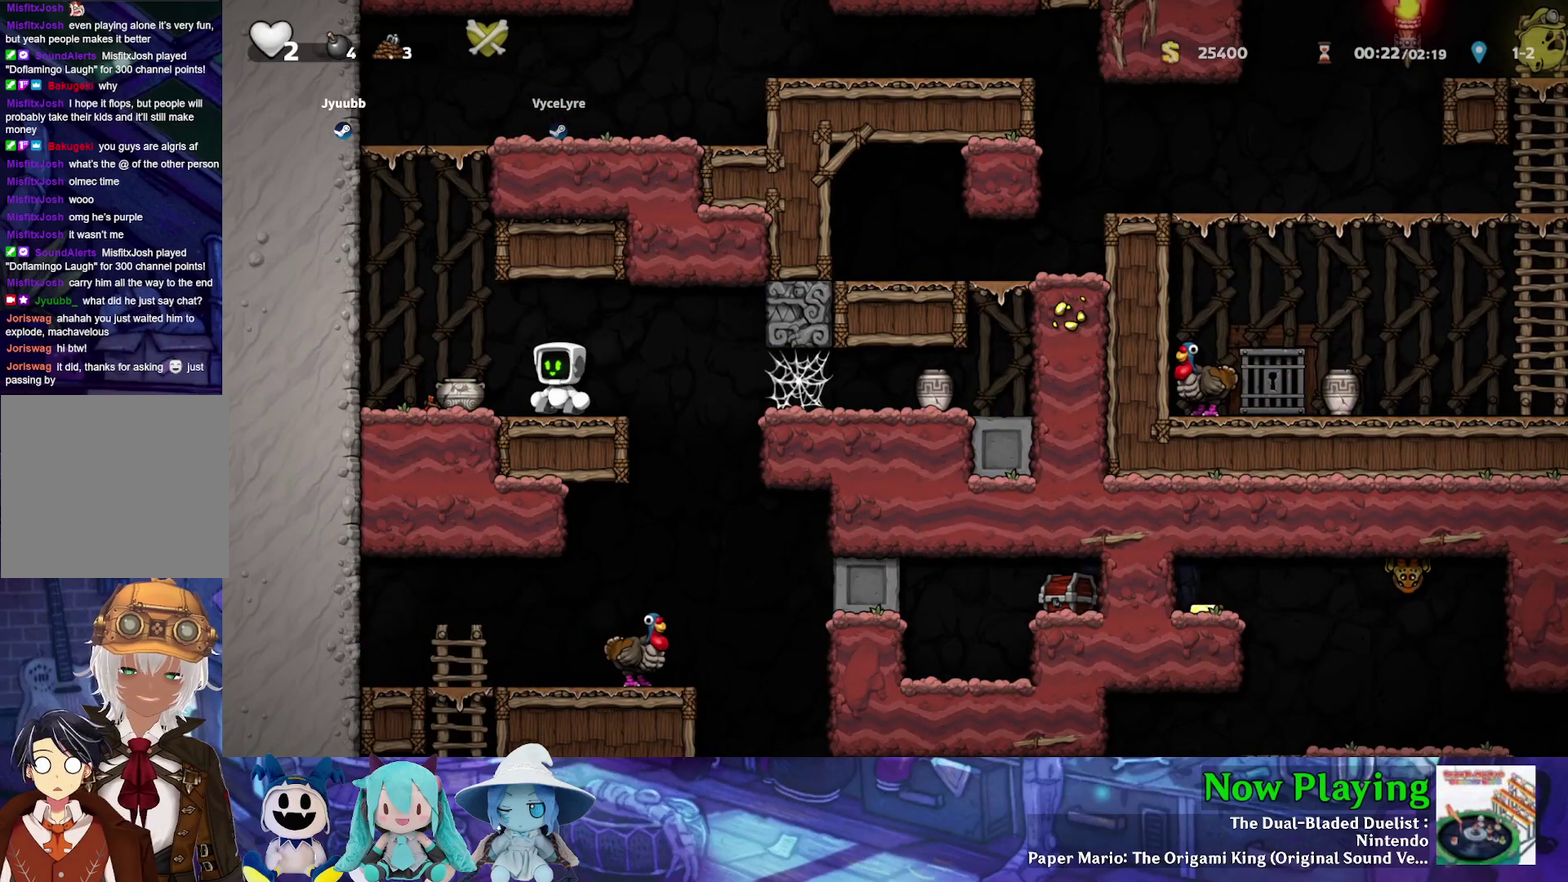
{"dt_ms": 500, "buttons": [], "left_stick": "center", "right_stick": "center", "events": []}
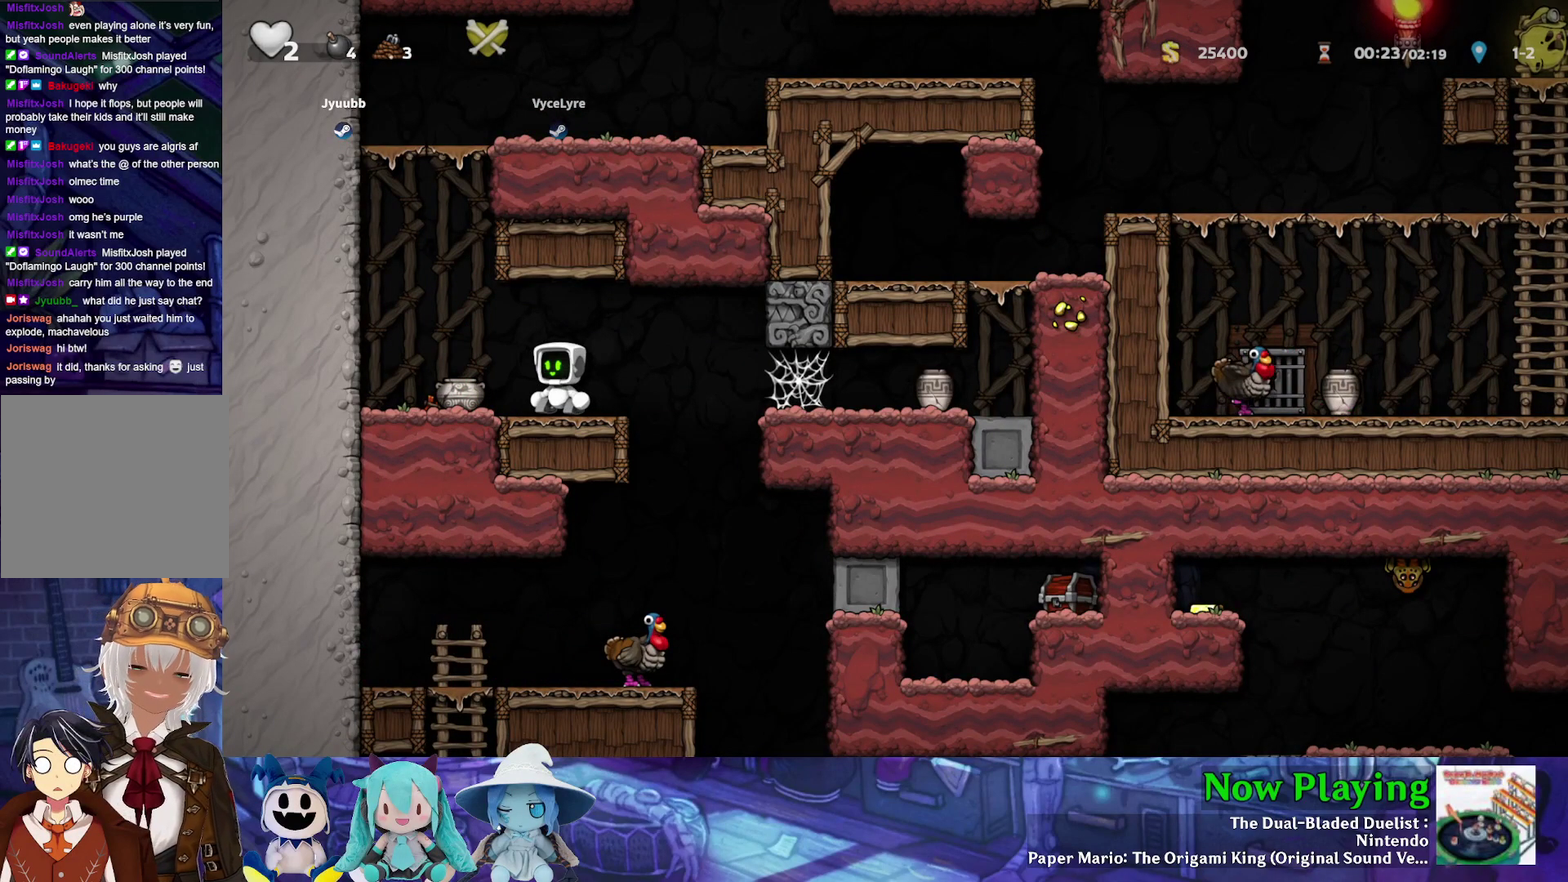
{"dt_ms": 400, "buttons": ["Y", "DPAD_LEFT"], "left_stick": "center", "right_stick": "center", "events": [[317, "DPAD_LEFT", "down"], [367, "Y", "down"]]}
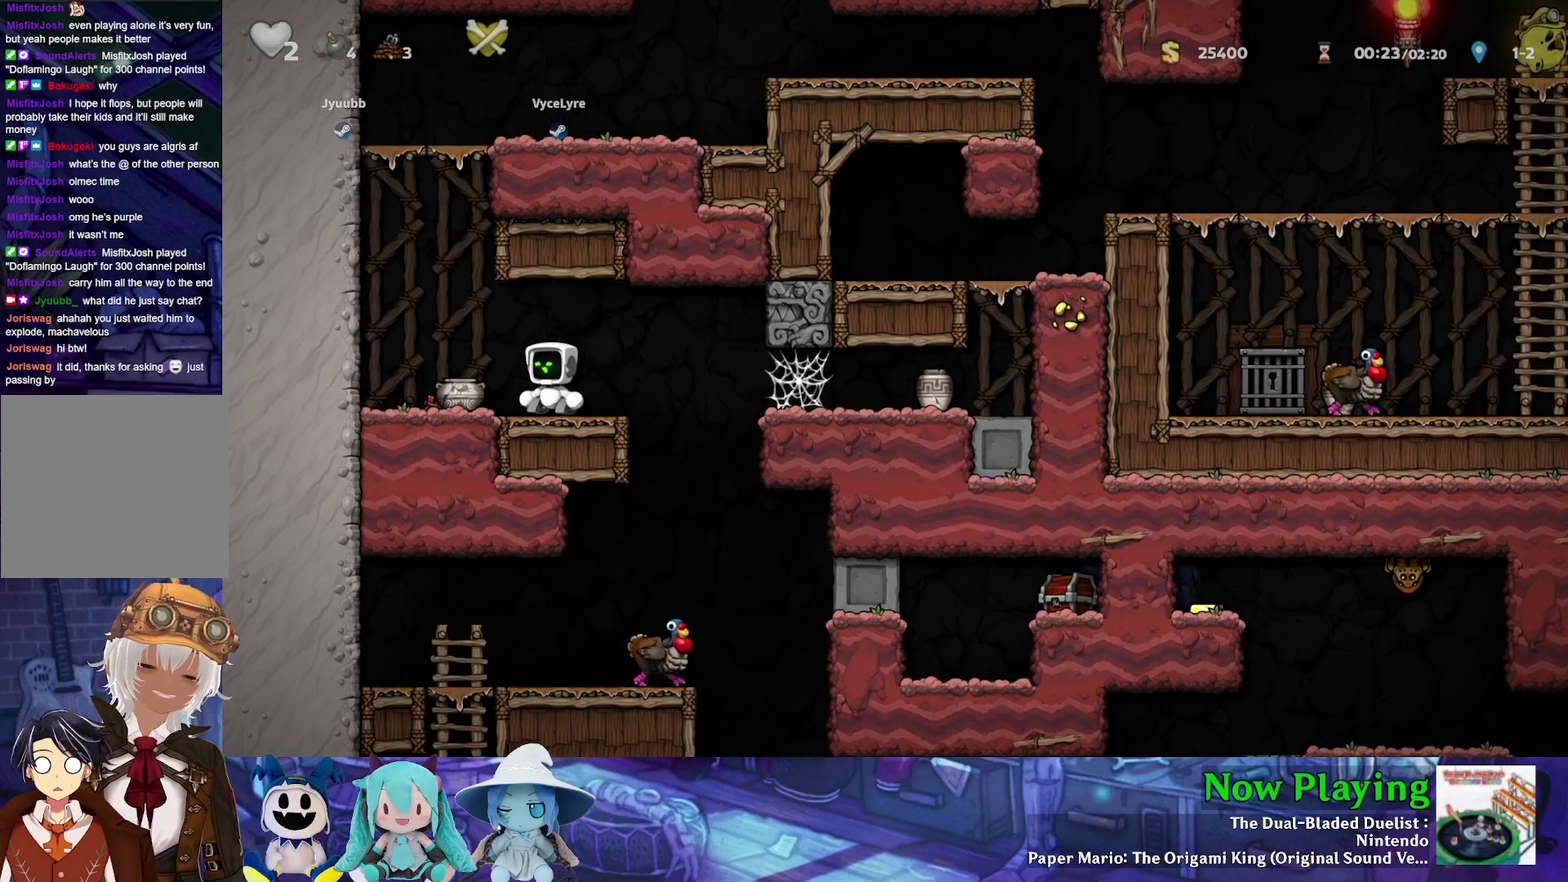
{"dt_ms": 500, "buttons": ["DPAD_UP", "DPAD_RIGHT"], "left_stick": "center", "right_stick": "center", "events": [[150, "DPAD_DOWN", "down"], [167, "Y", "up"], [200, "A", "down"], [200, "DPAD_LEFT", "up"], [250, "DPAD_RIGHT", "down"], [300, "DPAD_DOWN", "up"], [350, "A", "up"], [467, "DPAD_UP", "down"]]}
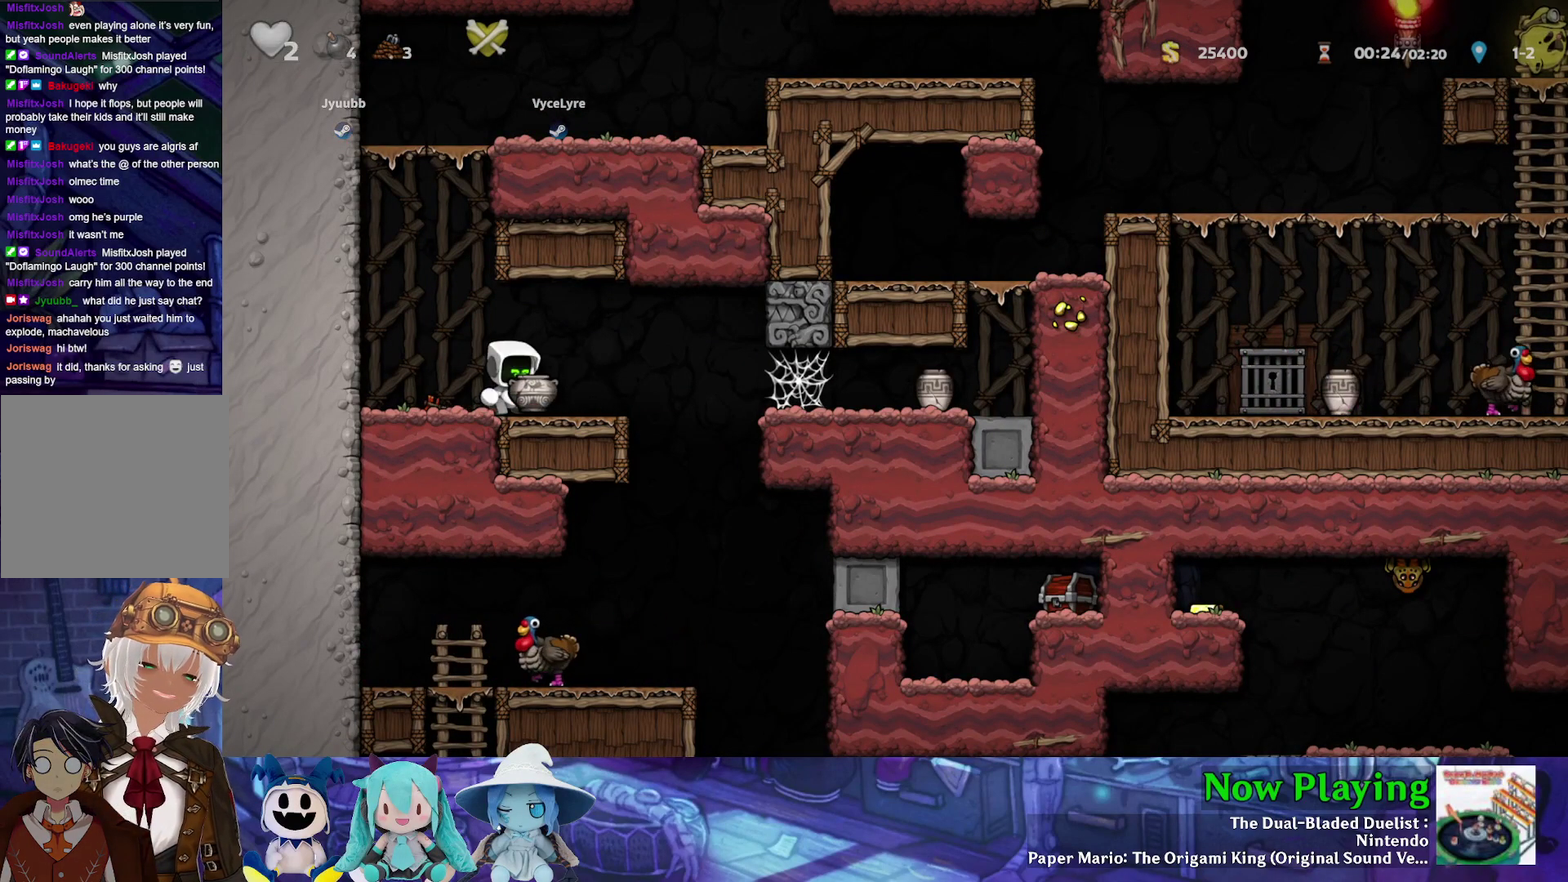
{"dt_ms": 400, "buttons": ["Y", "DPAD_RIGHT"], "left_stick": "center", "right_stick": "center", "events": [[83, "A", "down"], [183, "A", "up"], [183, "DPAD_RIGHT", "up"], [183, "DPAD_UP", "up"], [333, "DPAD_RIGHT", "down"], [367, "Y", "down"]]}
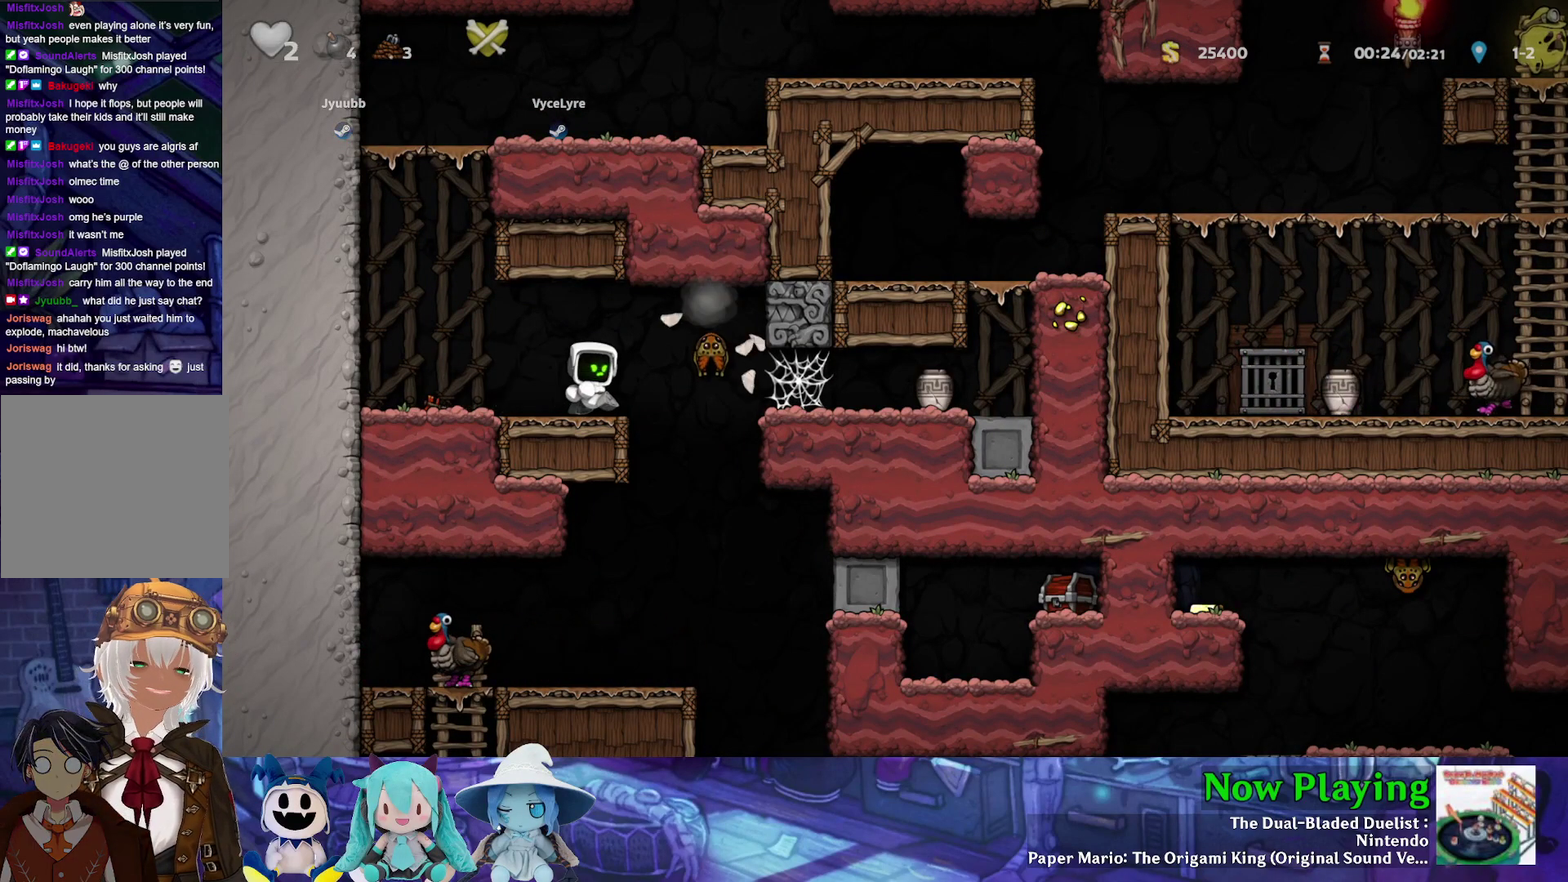
{"dt_ms": 400, "buttons": ["DPAD_LEFT"], "left_stick": "center", "right_stick": "center", "events": [[200, "DPAD_RIGHT", "up"], [233, "Y", "up"], [367, "DPAD_LEFT", "down"]]}
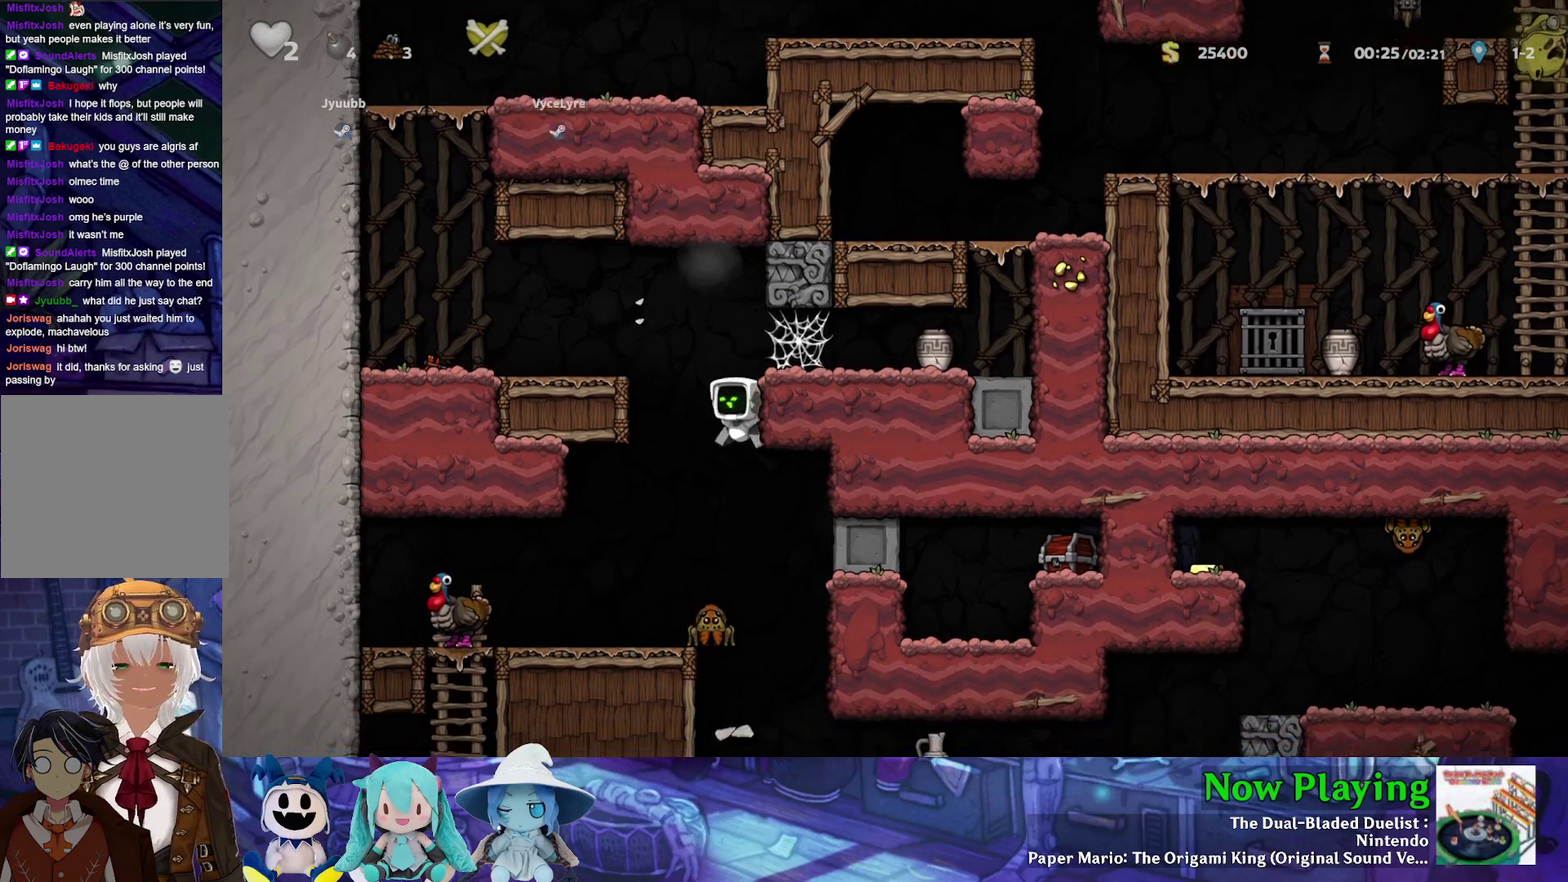
{"dt_ms": 400, "buttons": [], "left_stick": "center", "right_stick": "center", "events": [[117, "DPAD_LEFT", "up"], [250, "DPAD_RIGHT", "down"], [350, "DPAD_RIGHT", "up"]]}
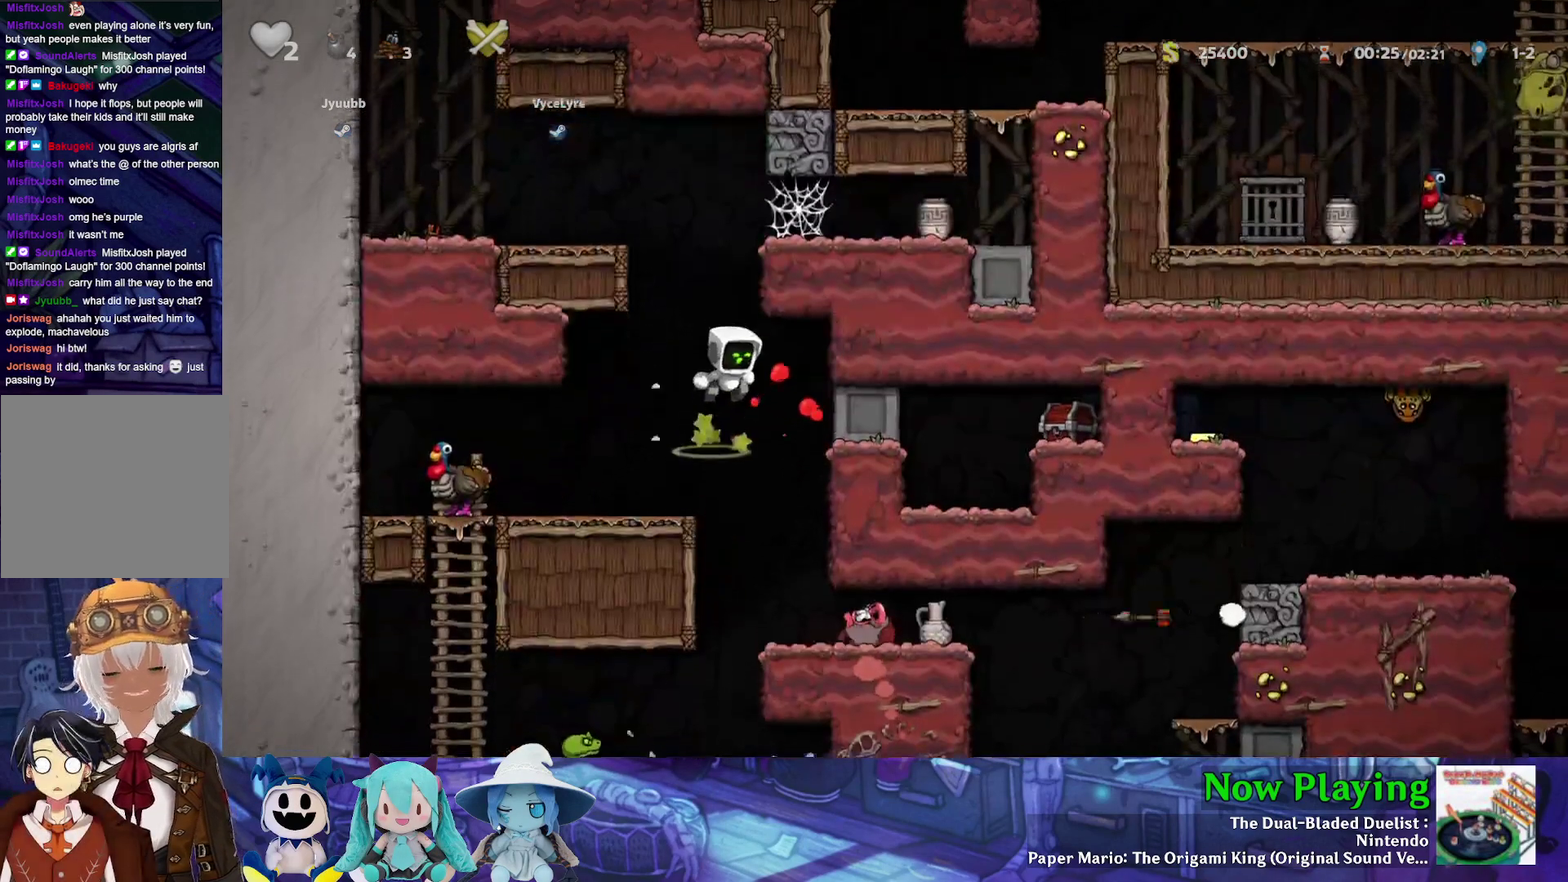
{"dt_ms": 400, "buttons": ["Y", "DPAD_RIGHT"], "left_stick": "center", "right_stick": "center", "events": [[283, "DPAD_RIGHT", "down"], [317, "Y", "down"]]}
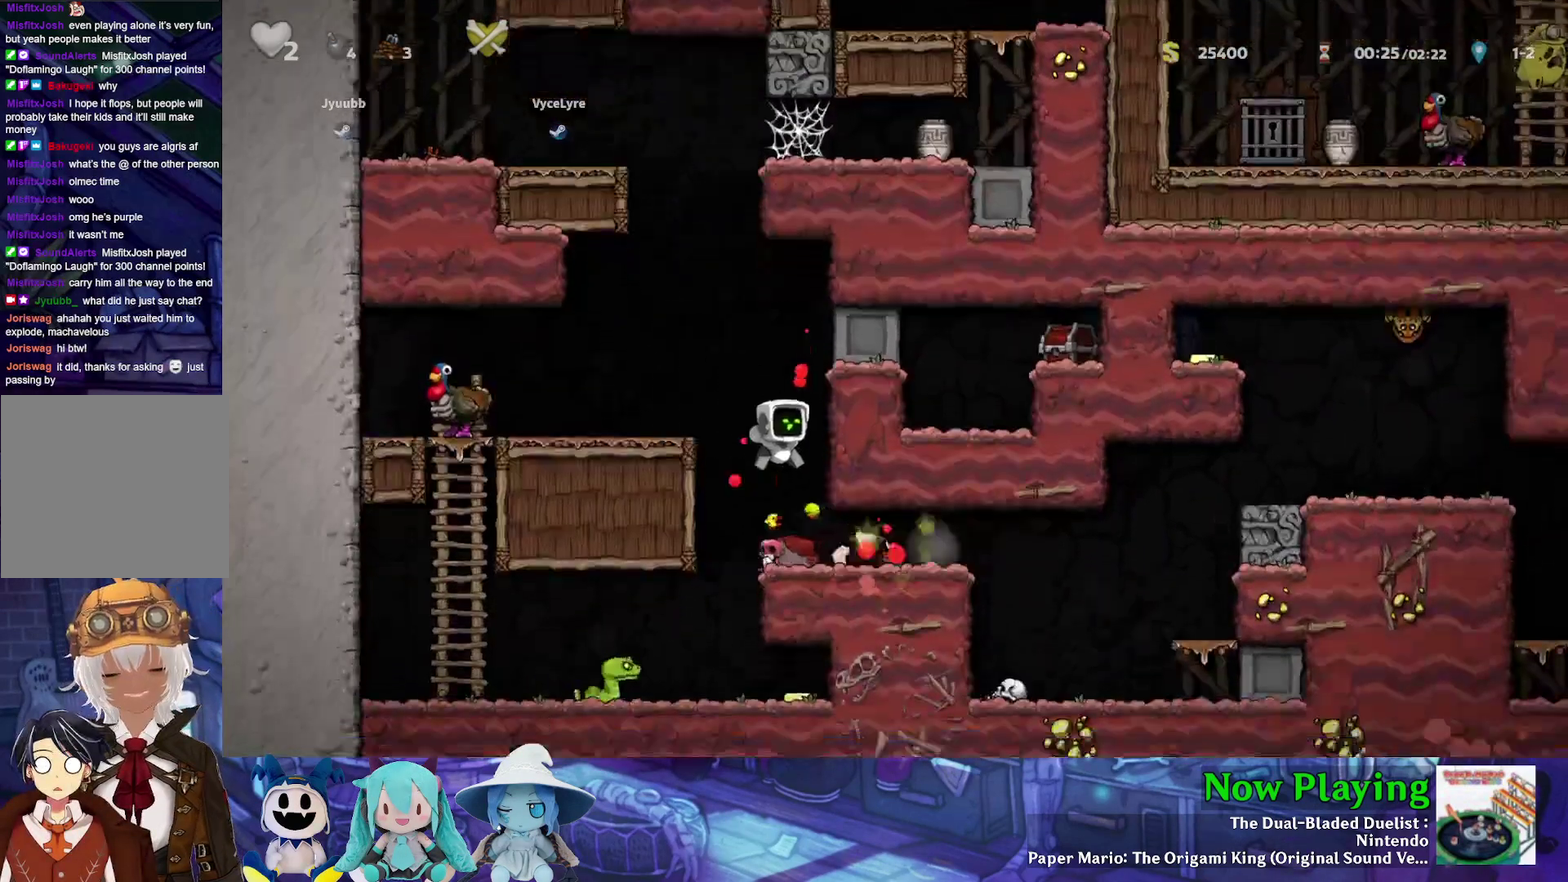
{"dt_ms": 500, "buttons": ["DPAD_RIGHT"], "left_stick": "center", "right_stick": "center", "events": [[100, "DPAD_RIGHT", "up"], [100, "Y", "up"], [467, "DPAD_RIGHT", "down"]]}
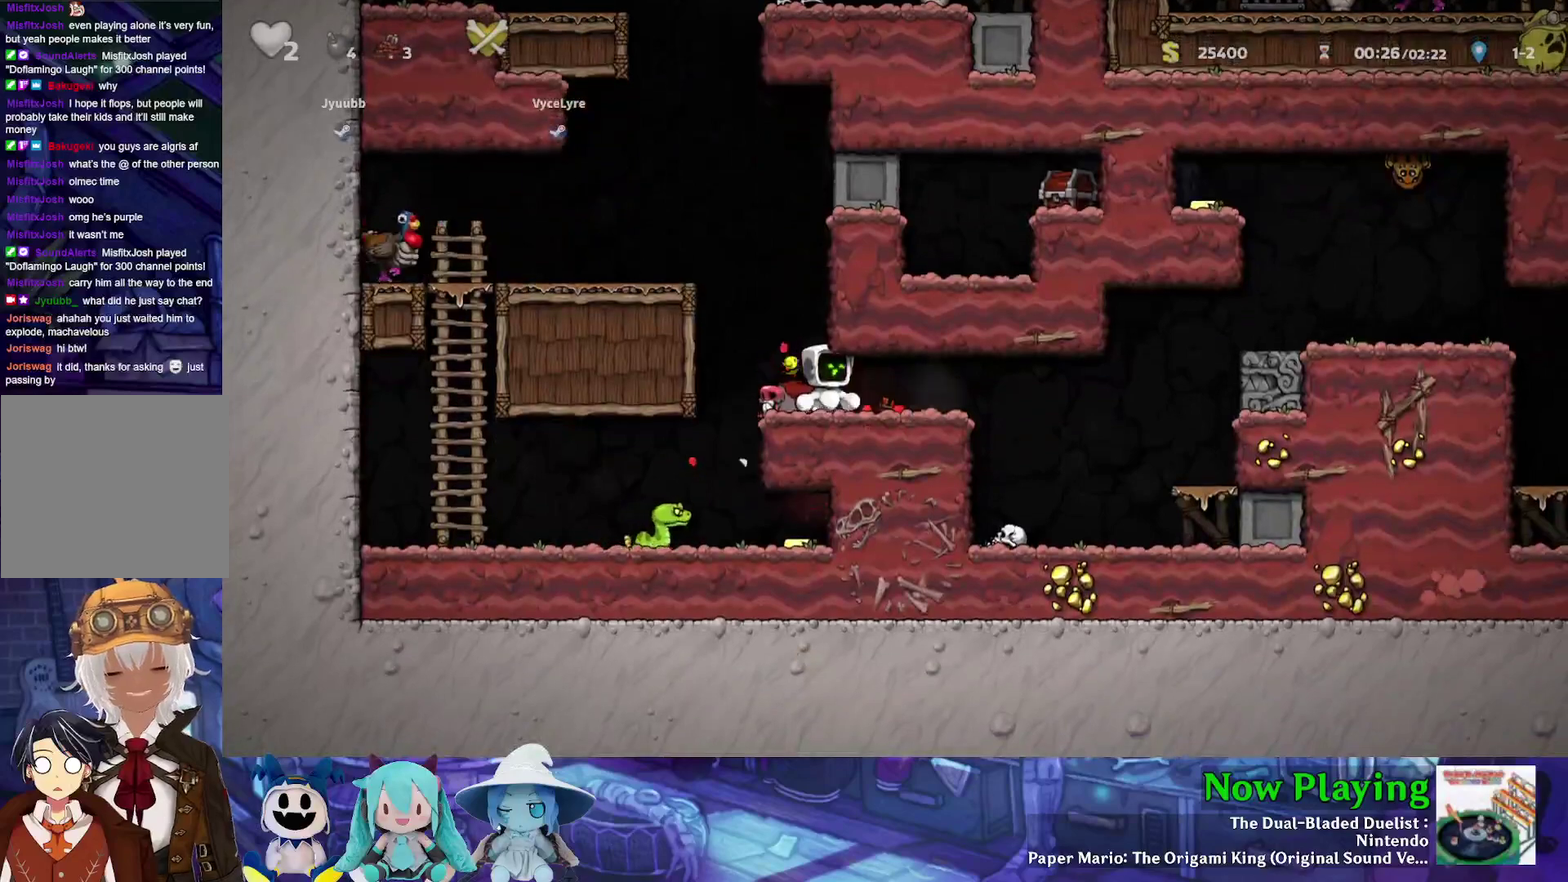
{"dt_ms": 500, "buttons": [], "left_stick": "center", "right_stick": "center", "events": [[17, "Y", "down"], [100, "DPAD_RIGHT", "up"], [117, "DPAD_LEFT", "down"], [467, "Y", "up"], [483, "DPAD_LEFT", "up"]]}
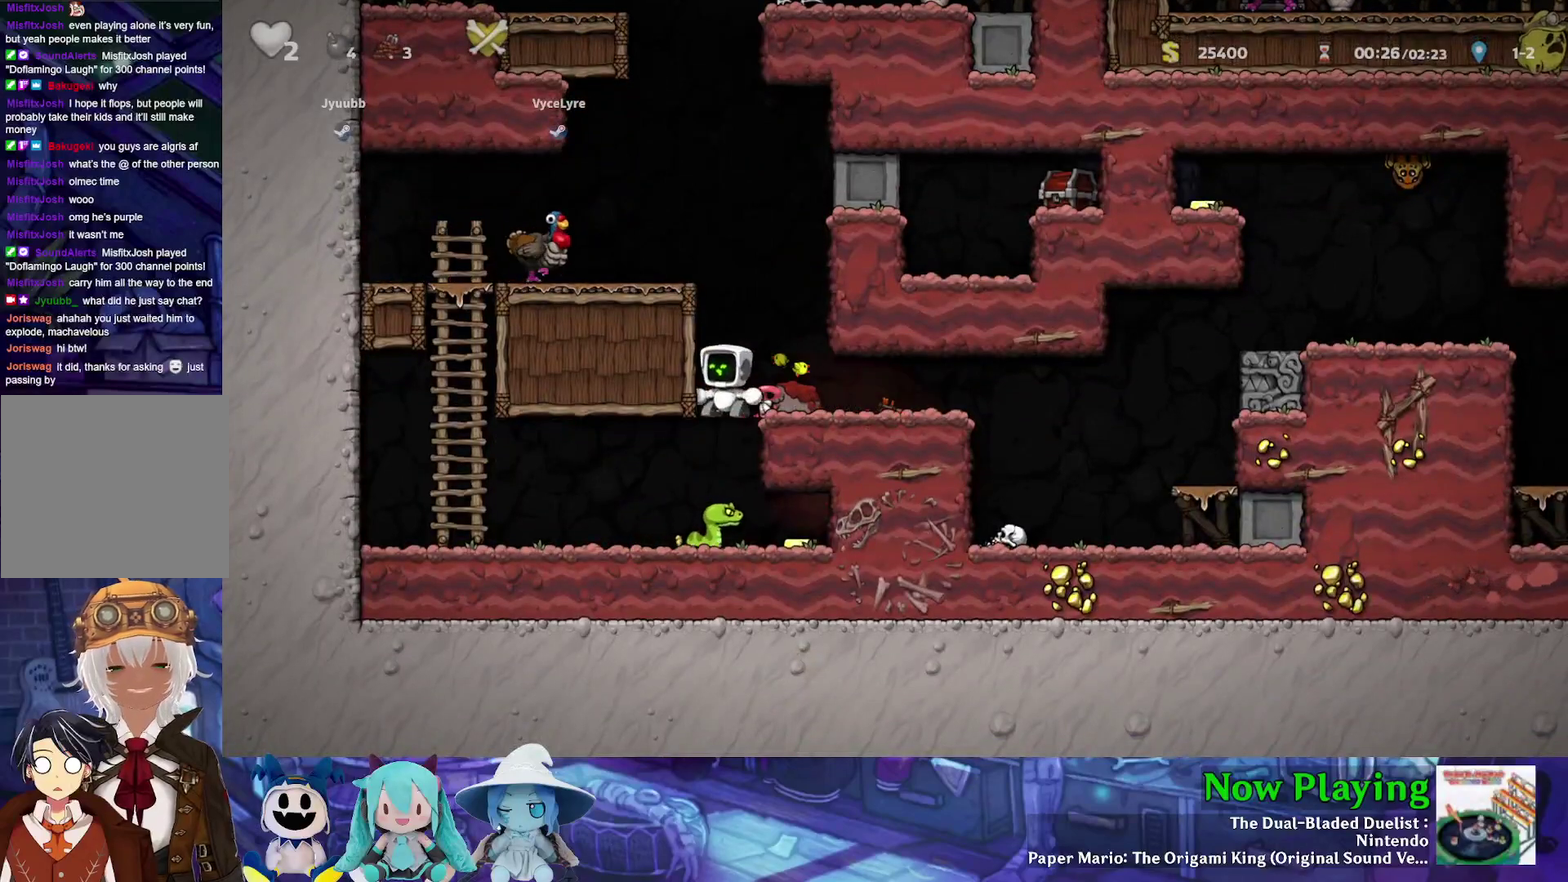
{"dt_ms": 500, "buttons": [], "left_stick": "center", "right_stick": "center", "events": []}
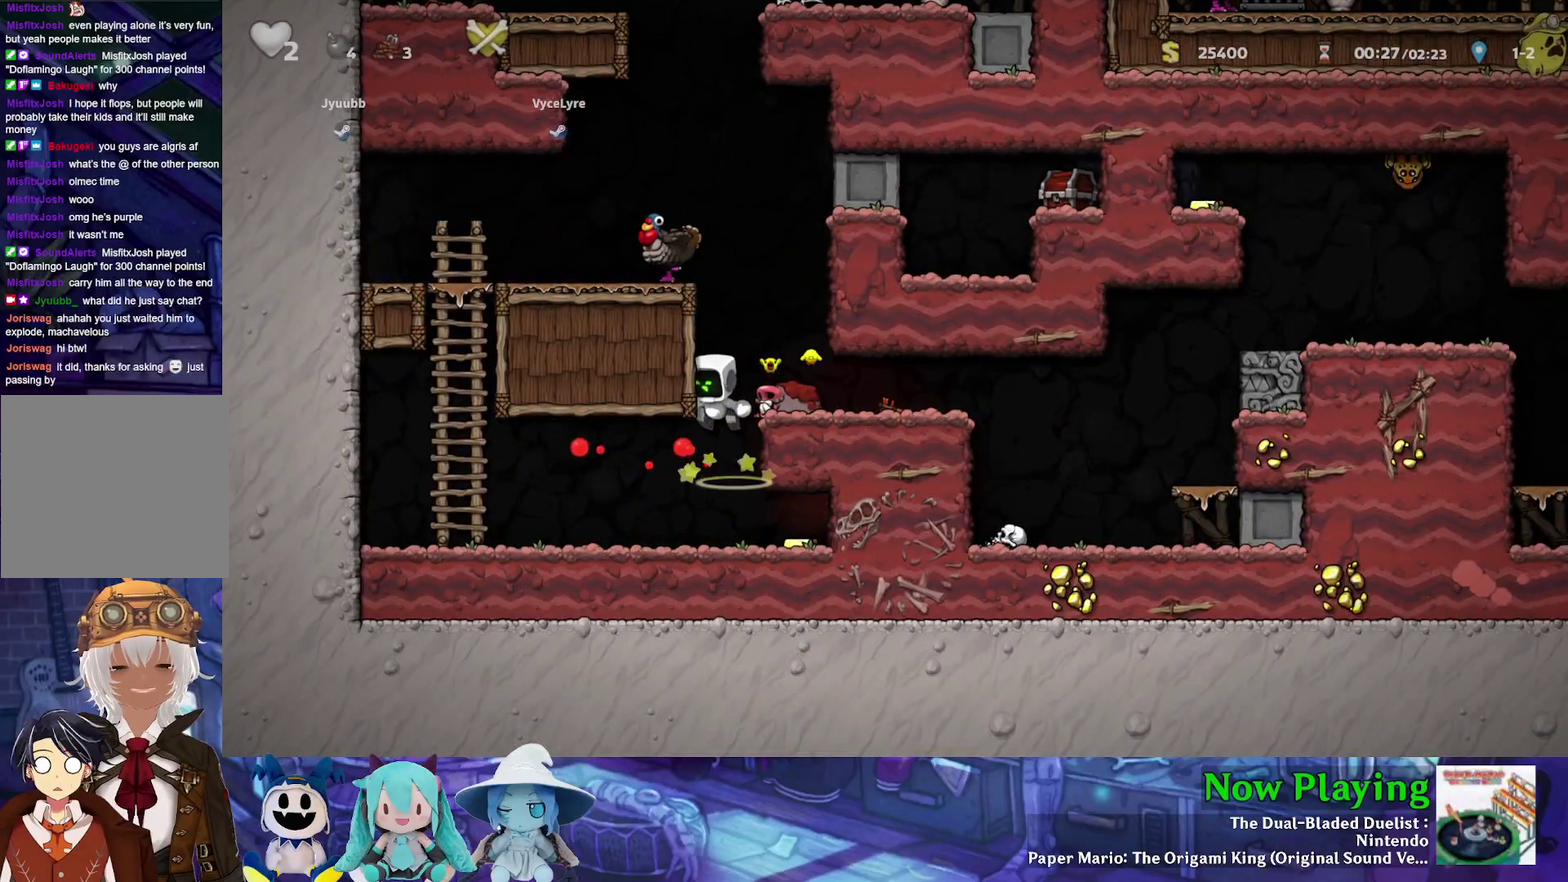
{"dt_ms": 600, "buttons": ["DPAD_LEFT"], "left_stick": "center", "right_stick": "center", "events": [[300, "DPAD_RIGHT", "down"], [300, "Y", "down"], [467, "DPAD_RIGHT", "up"], [500, "DPAD_LEFT", "down"], [533, "Y", "up"]]}